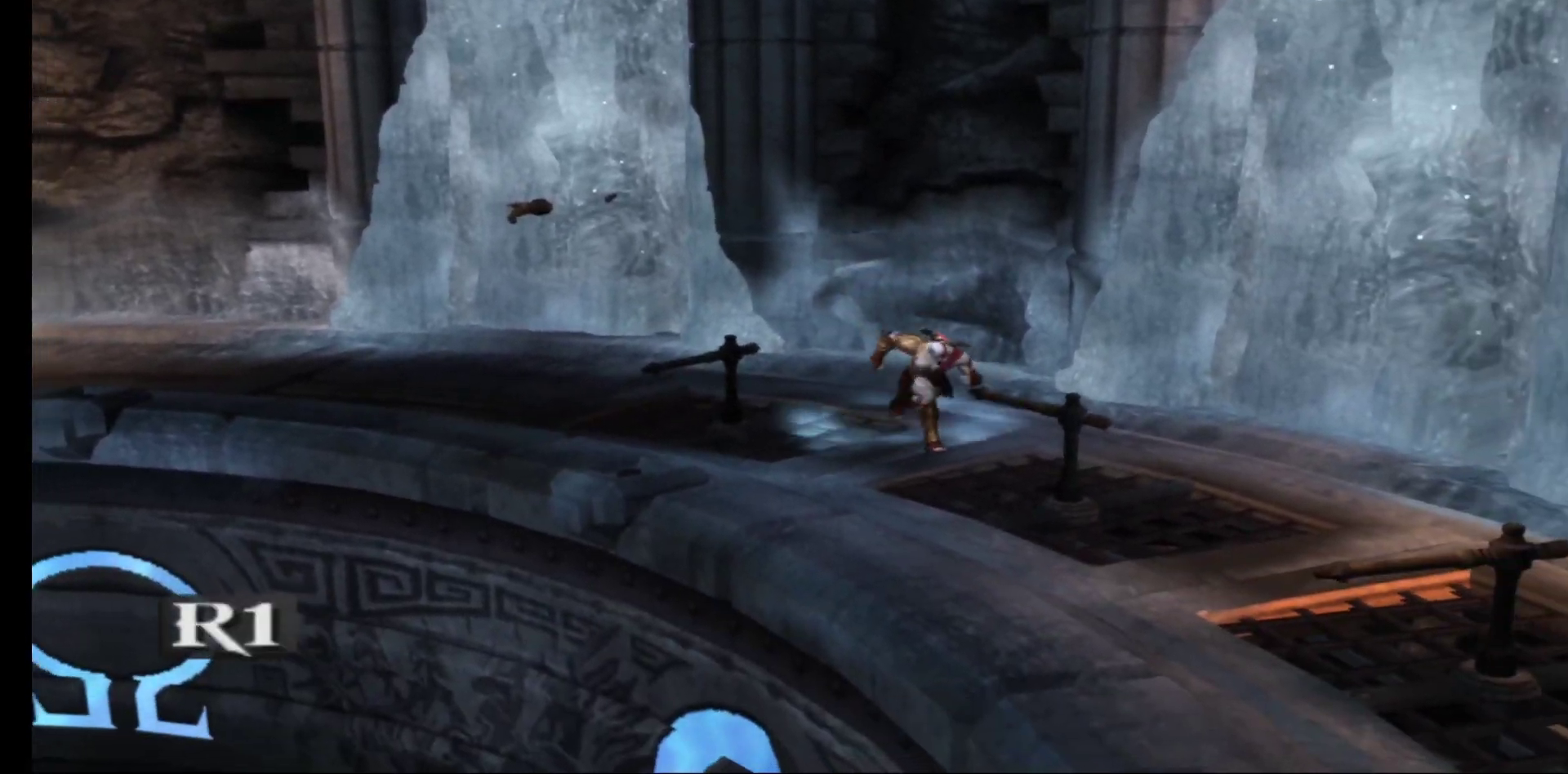
Gameplay with a controller (Xbox layout); each line is a JSON object with the inputs held at the frame after it. "events" lists button and stick changes between this image and that frame as [ms after this image, input, new state], when the widget could be followed in between.
{"buttons": [], "left_stick": "down", "right_stick": "center", "events": []}
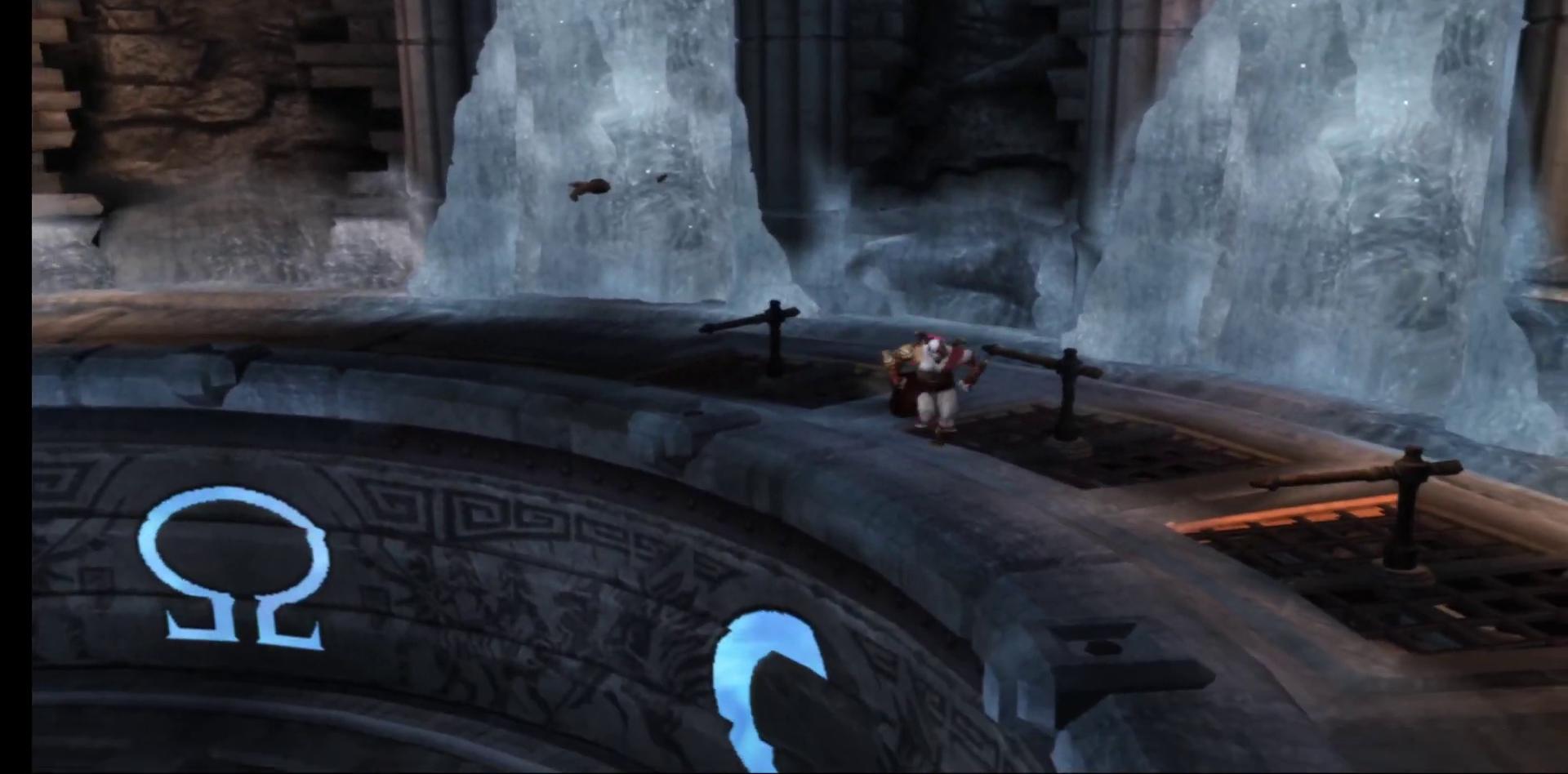
{"buttons": [], "left_stick": "center", "right_stick": "center", "events": [[300, "left_stick", "center"]]}
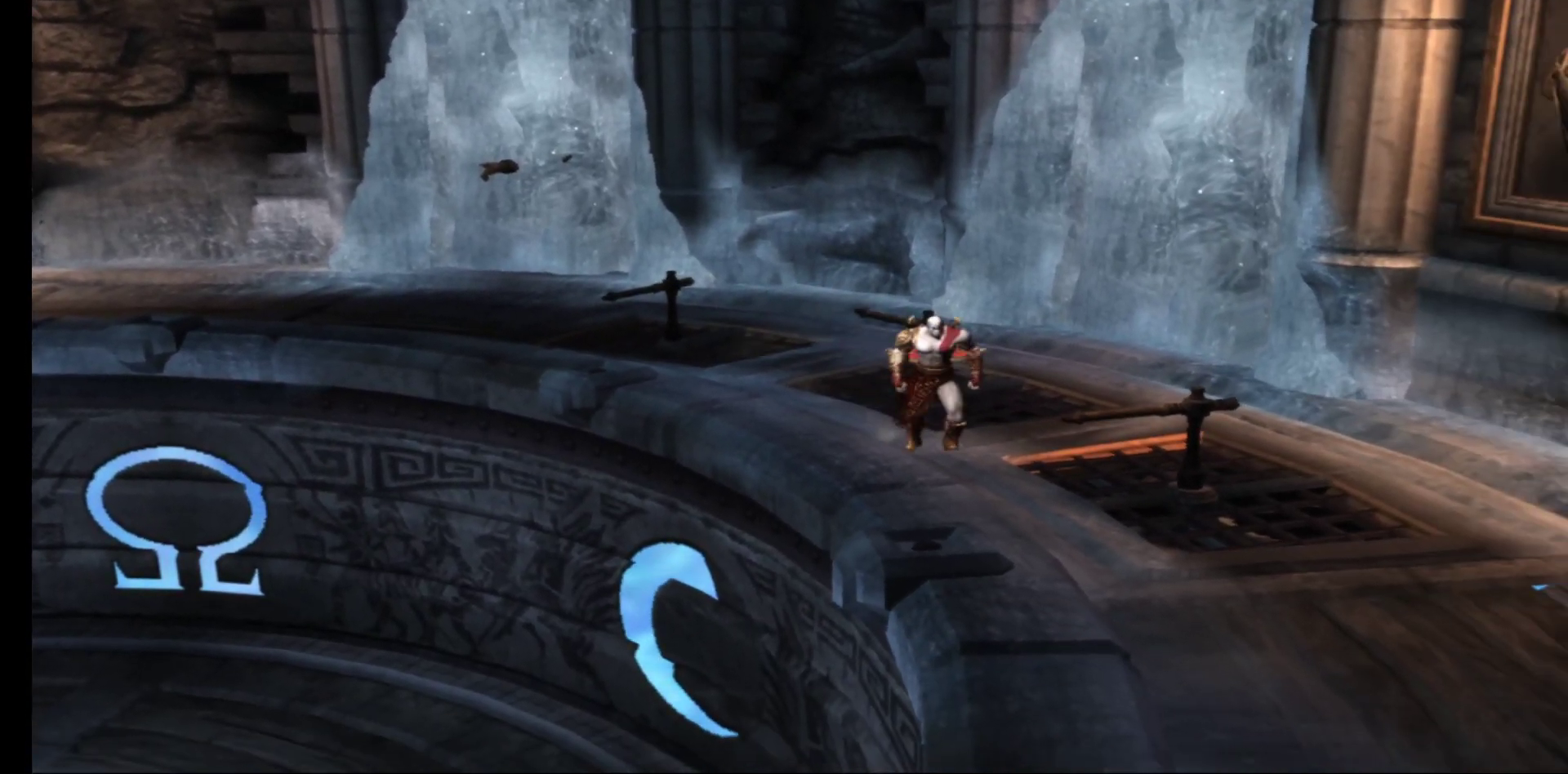
{"buttons": [], "left_stick": "down", "right_stick": "center", "events": [[83, "left_stick", "down"]]}
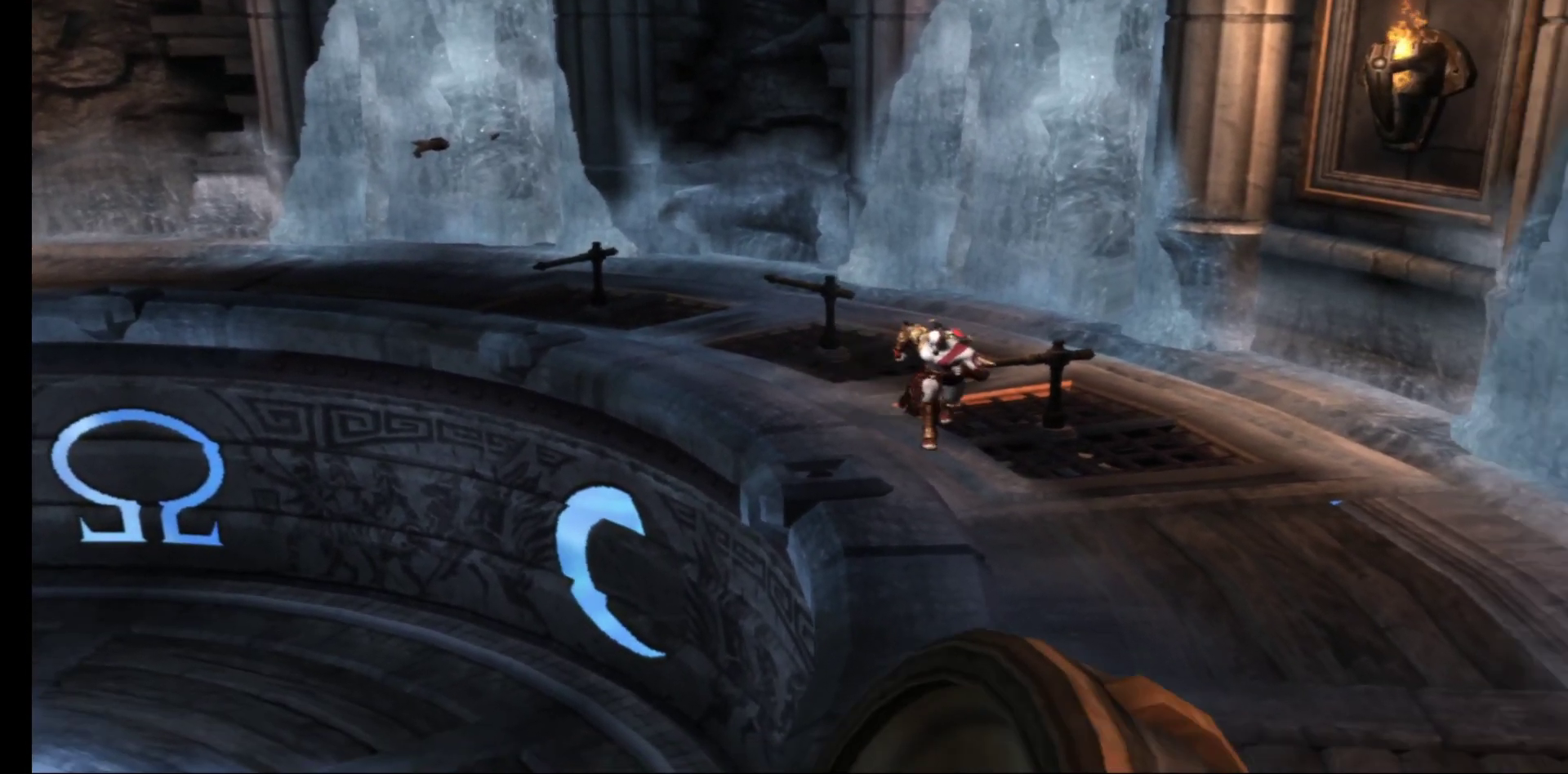
{"buttons": [], "left_stick": "down", "right_stick": "center", "events": []}
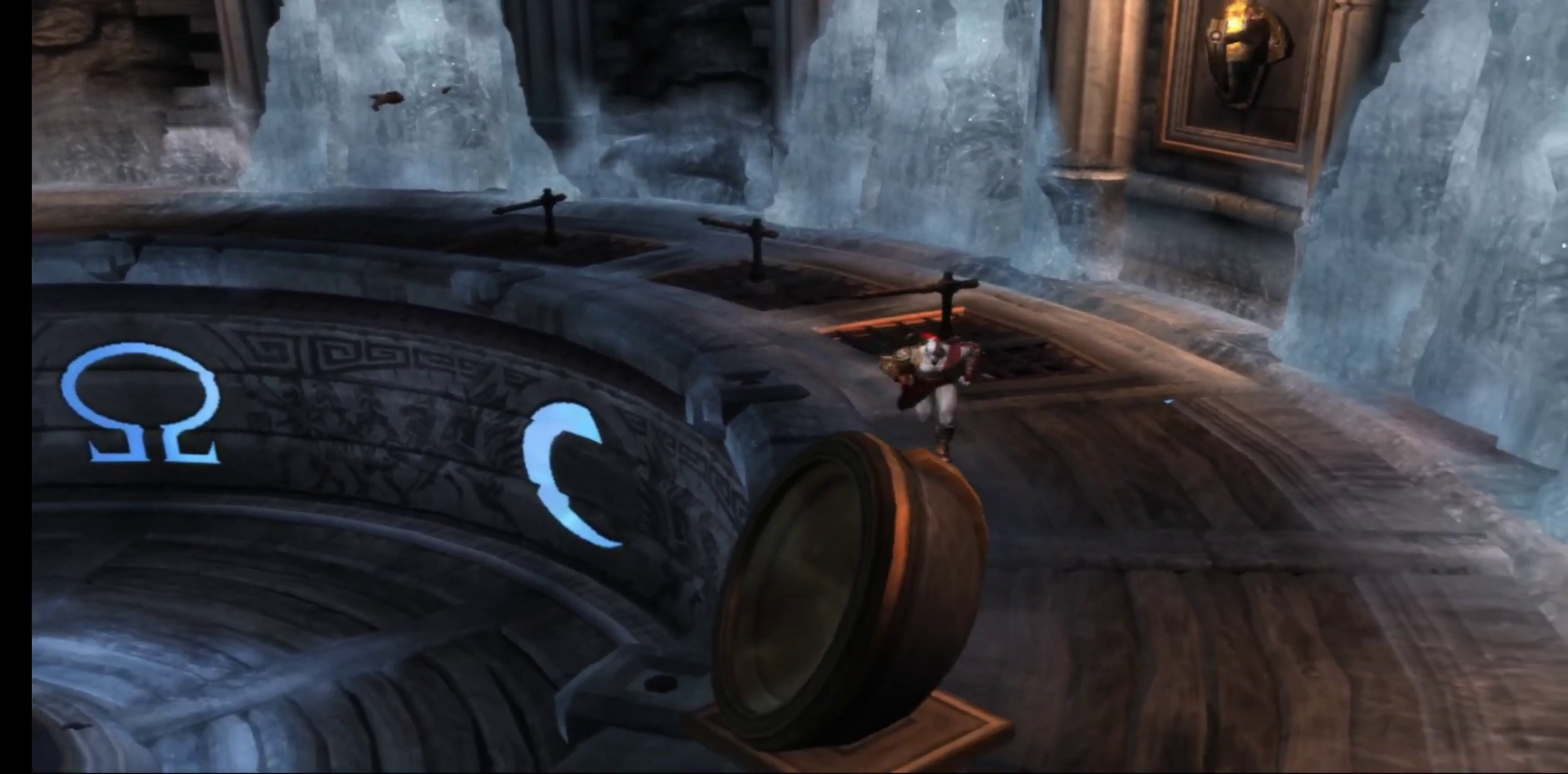
{"buttons": [], "left_stick": "center", "right_stick": "center", "events": [[300, "left_stick", "center"]]}
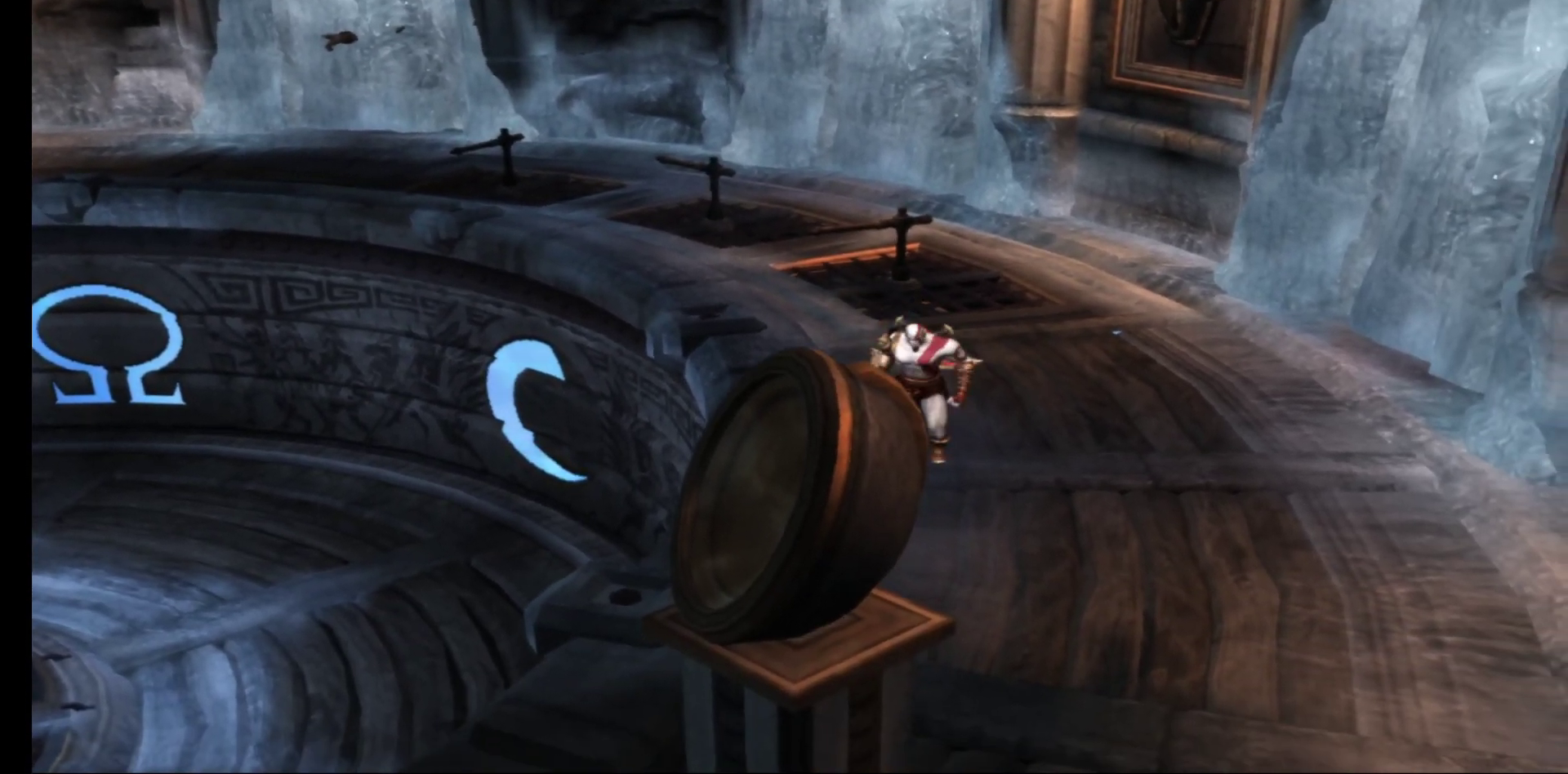
{"buttons": [], "left_stick": "up", "right_stick": "center", "events": [[250, "left_stick", "up"]]}
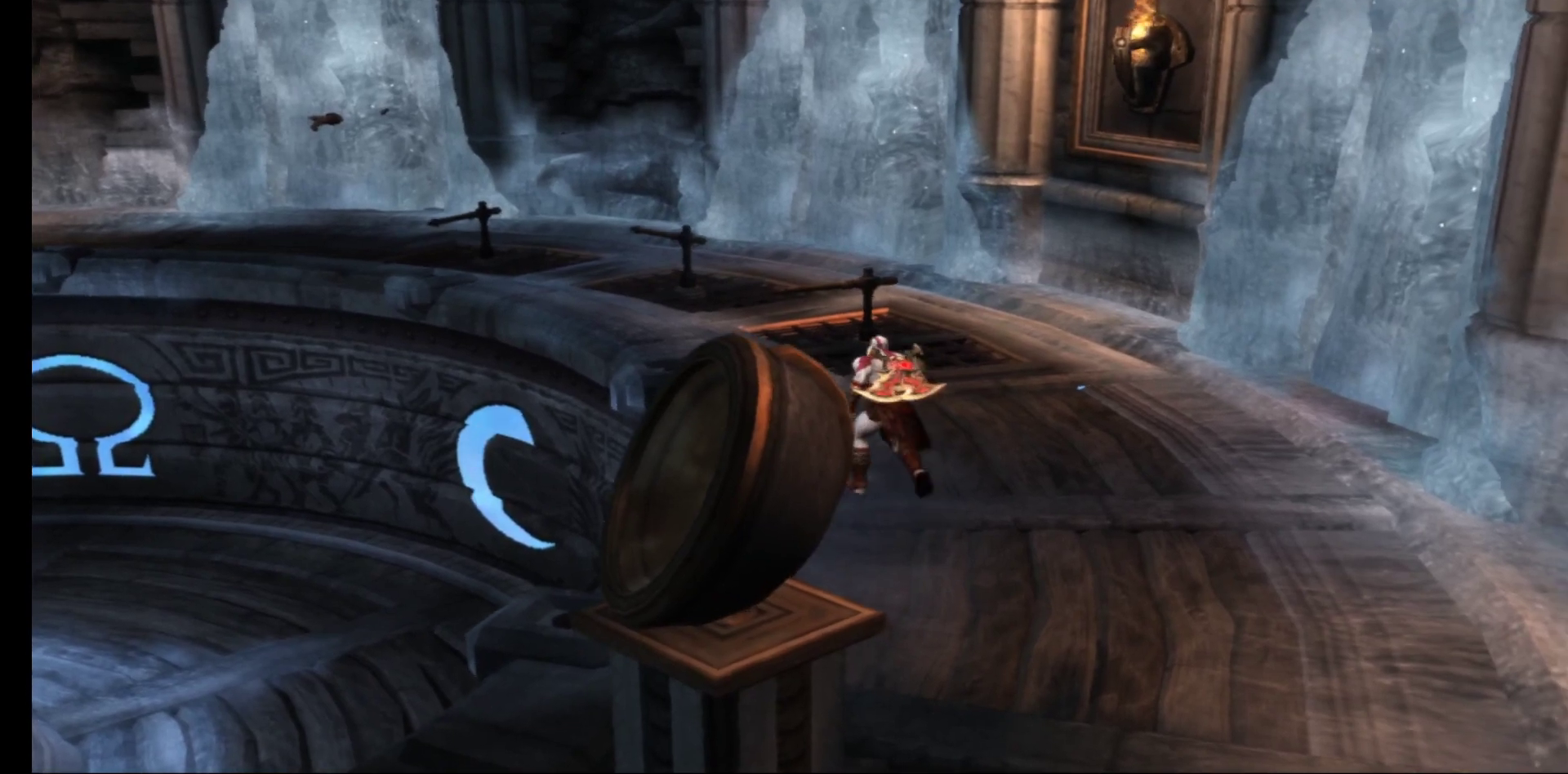
{"buttons": [], "left_stick": "up", "right_stick": "center", "events": []}
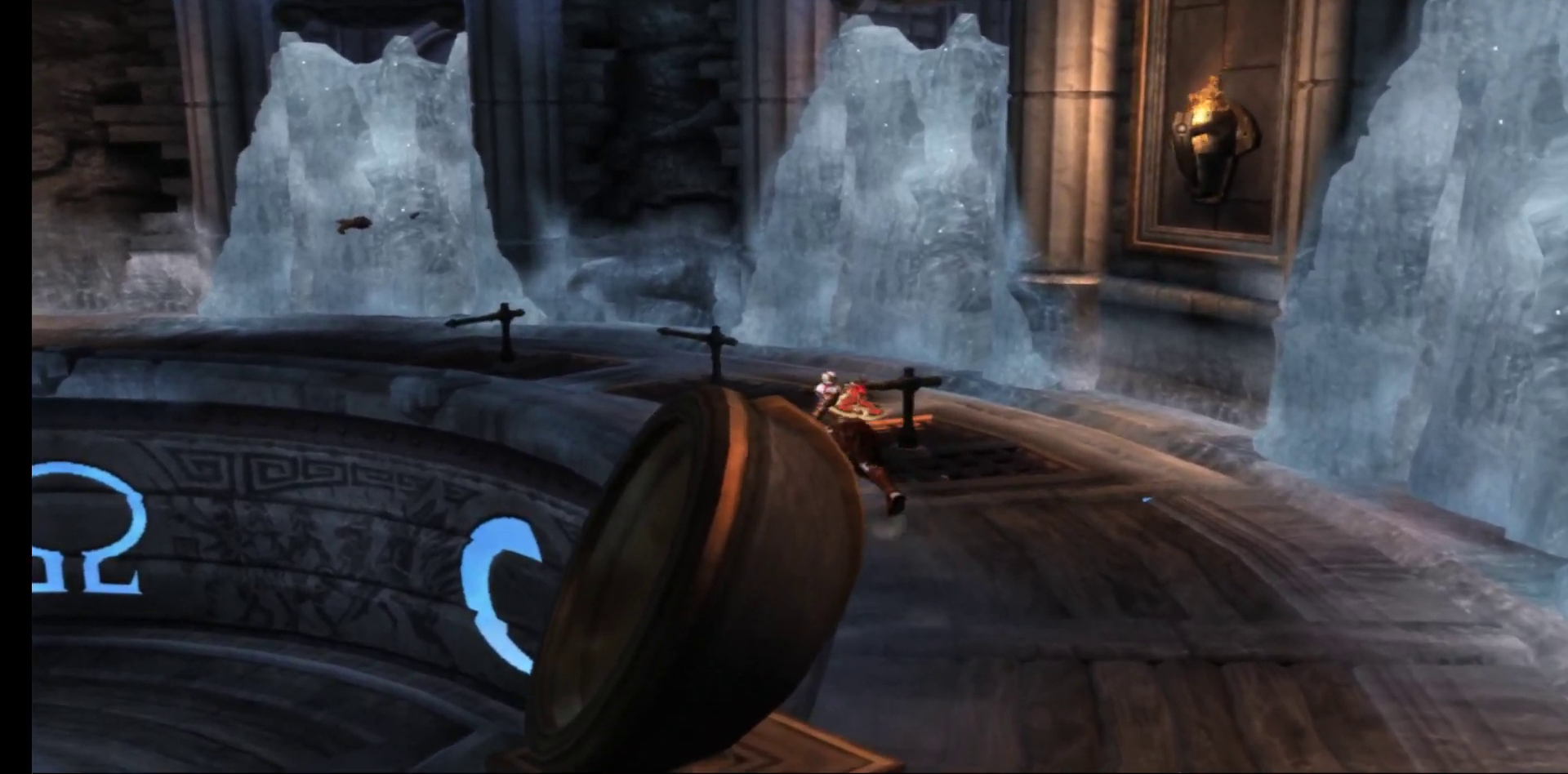
{"buttons": [], "left_stick": "up", "right_stick": "center", "events": [[167, "A", "down"], [283, "A", "up"]]}
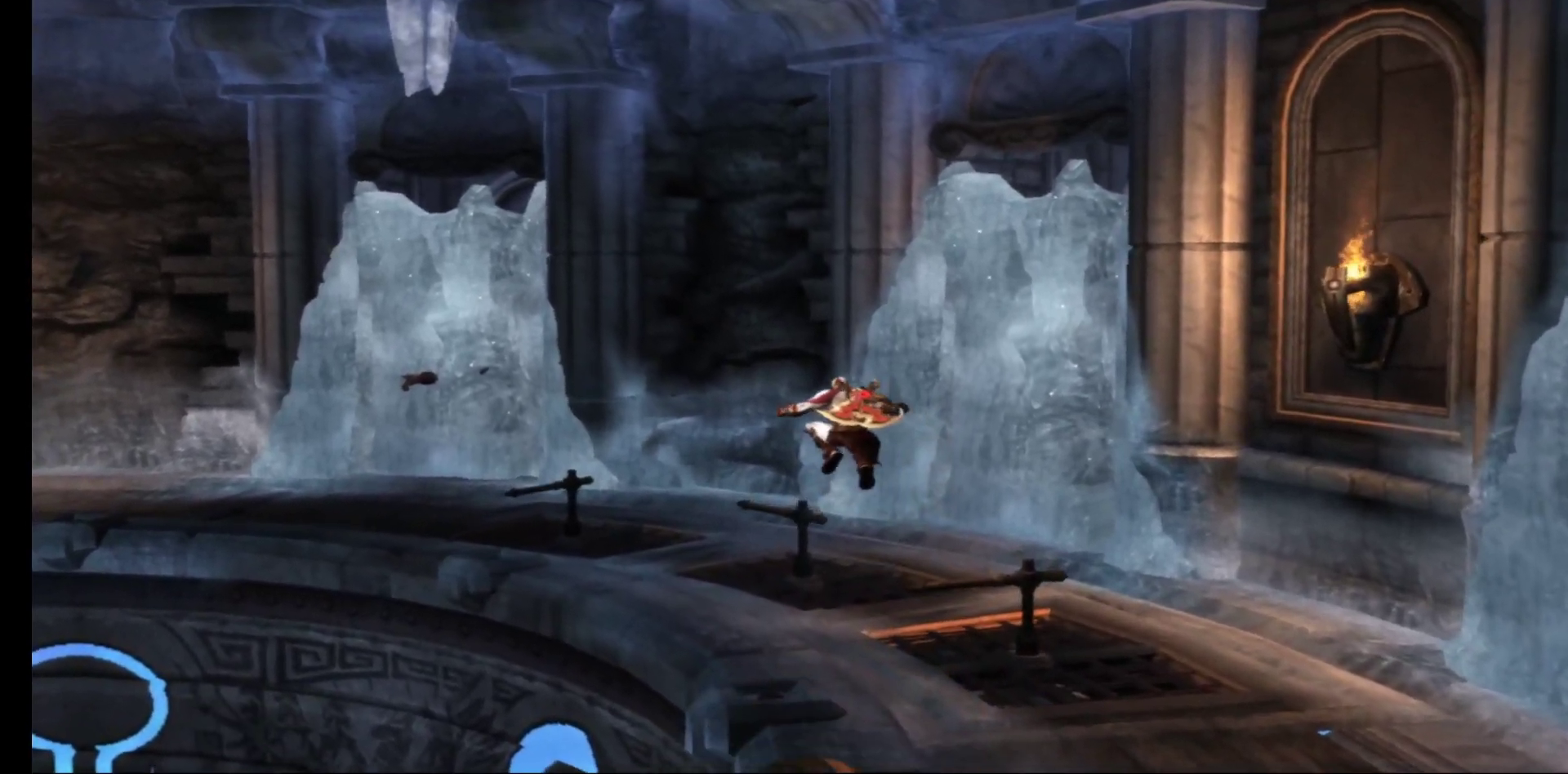
{"buttons": [], "left_stick": "up", "right_stick": "center", "events": []}
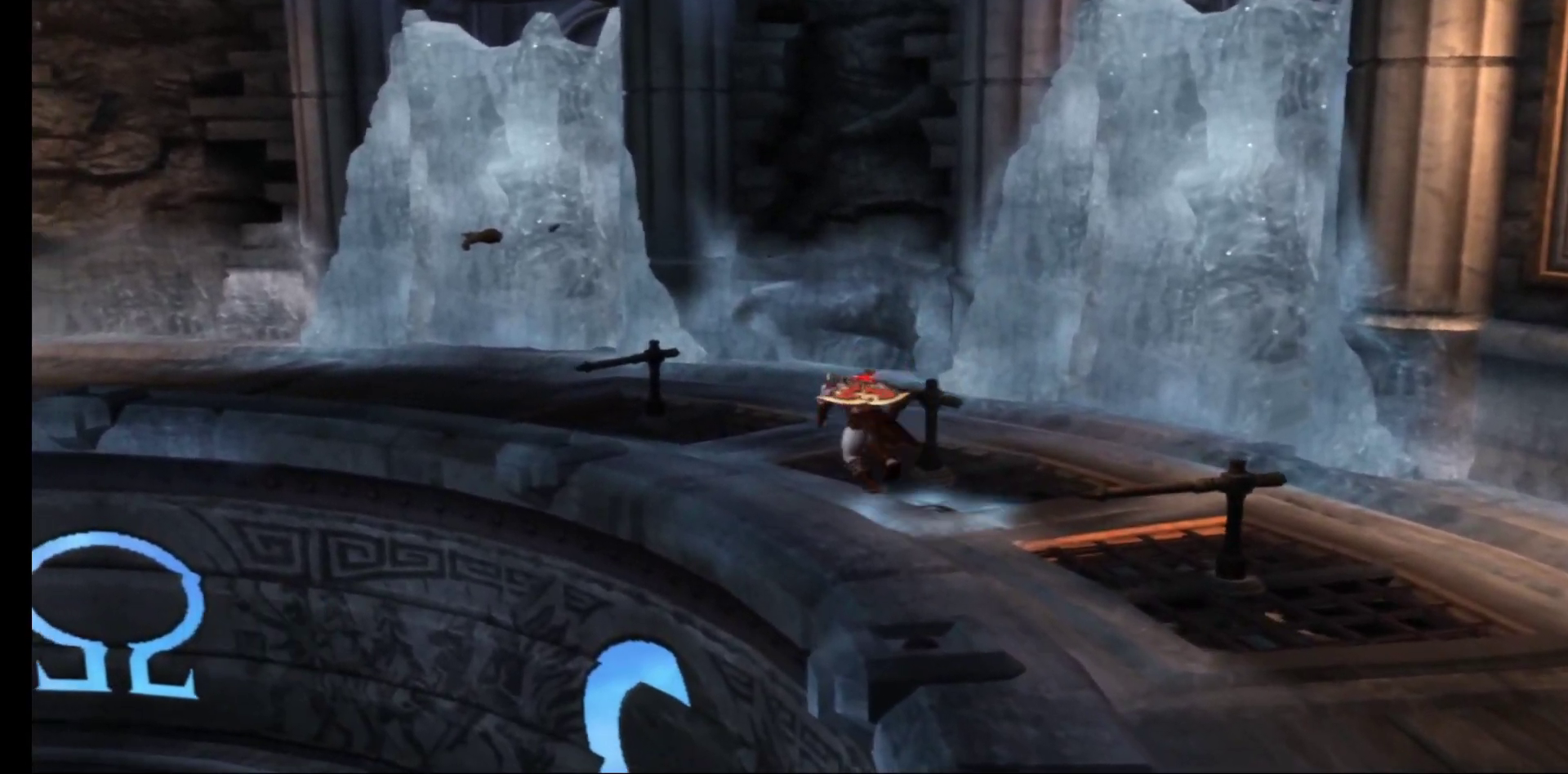
{"buttons": [], "left_stick": "right", "right_stick": "center", "events": [[183, "left_stick", "center"], [417, "left_stick", "right"]]}
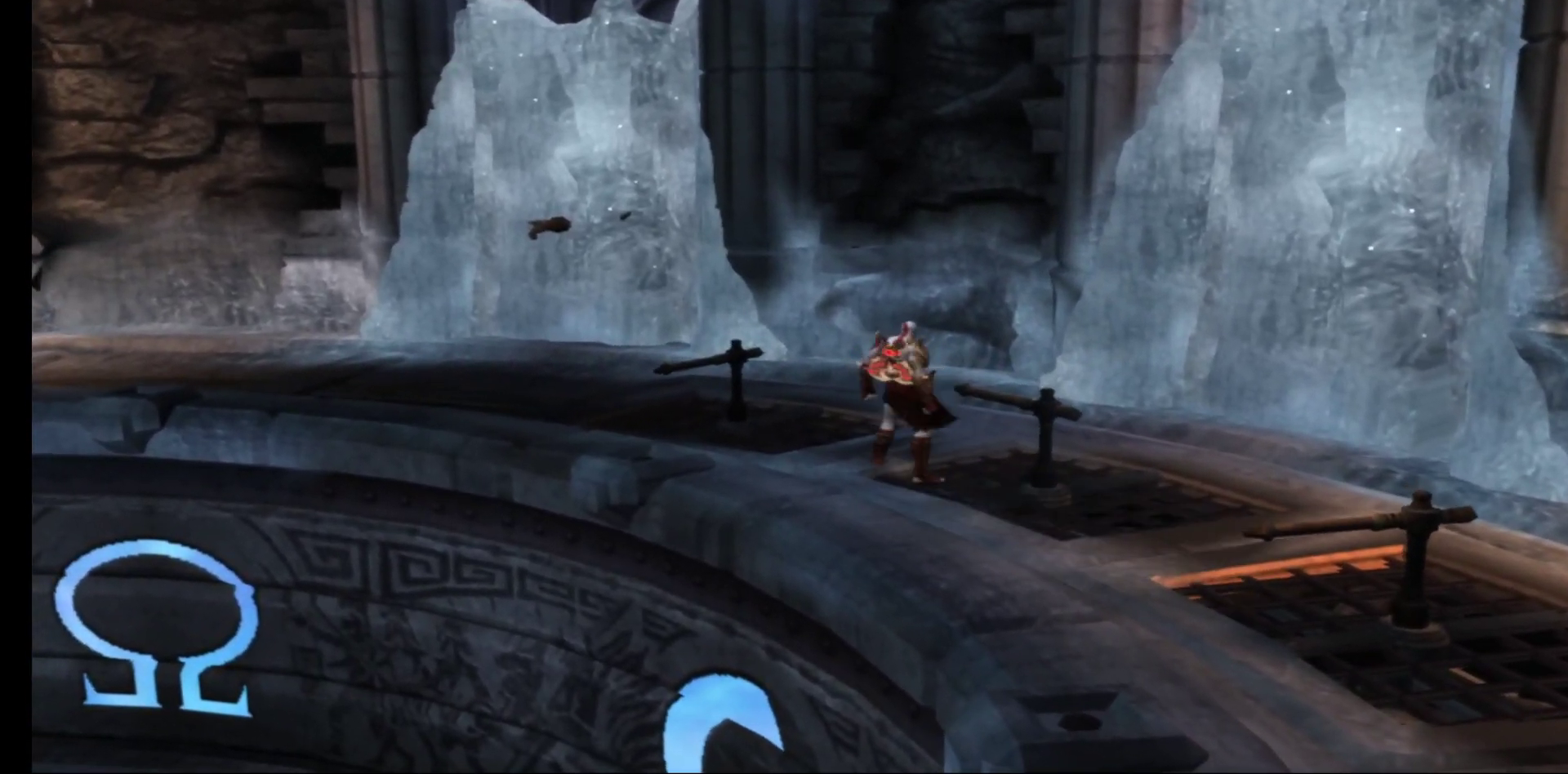
{"buttons": ["R1"], "left_stick": "down", "right_stick": "center", "events": [[50, "left_stick", "up"], [133, "left_stick", "center"], [183, "R1", "down"], [367, "left_stick", "down"]]}
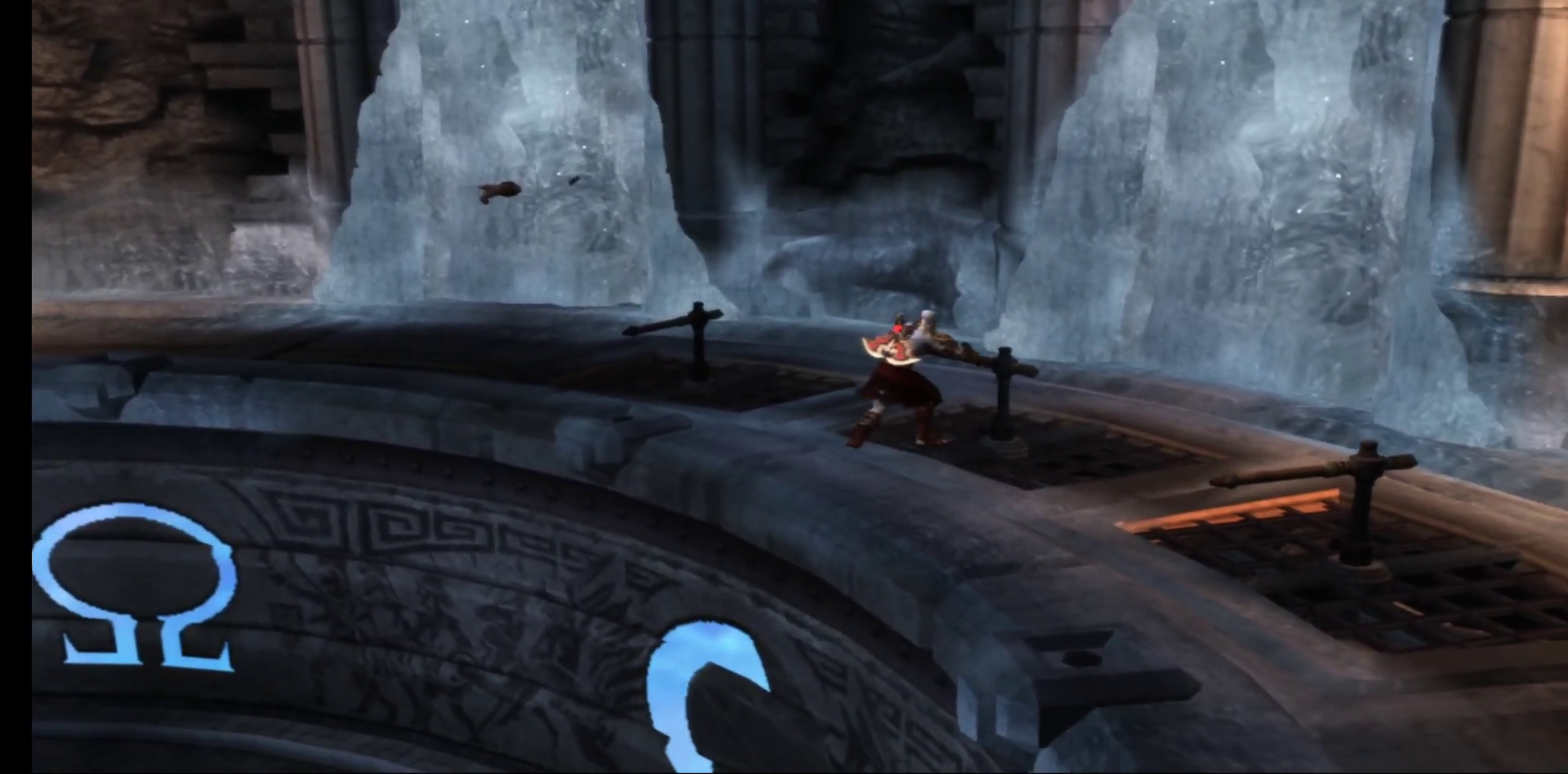
{"buttons": ["R1"], "left_stick": "down", "right_stick": "center", "events": []}
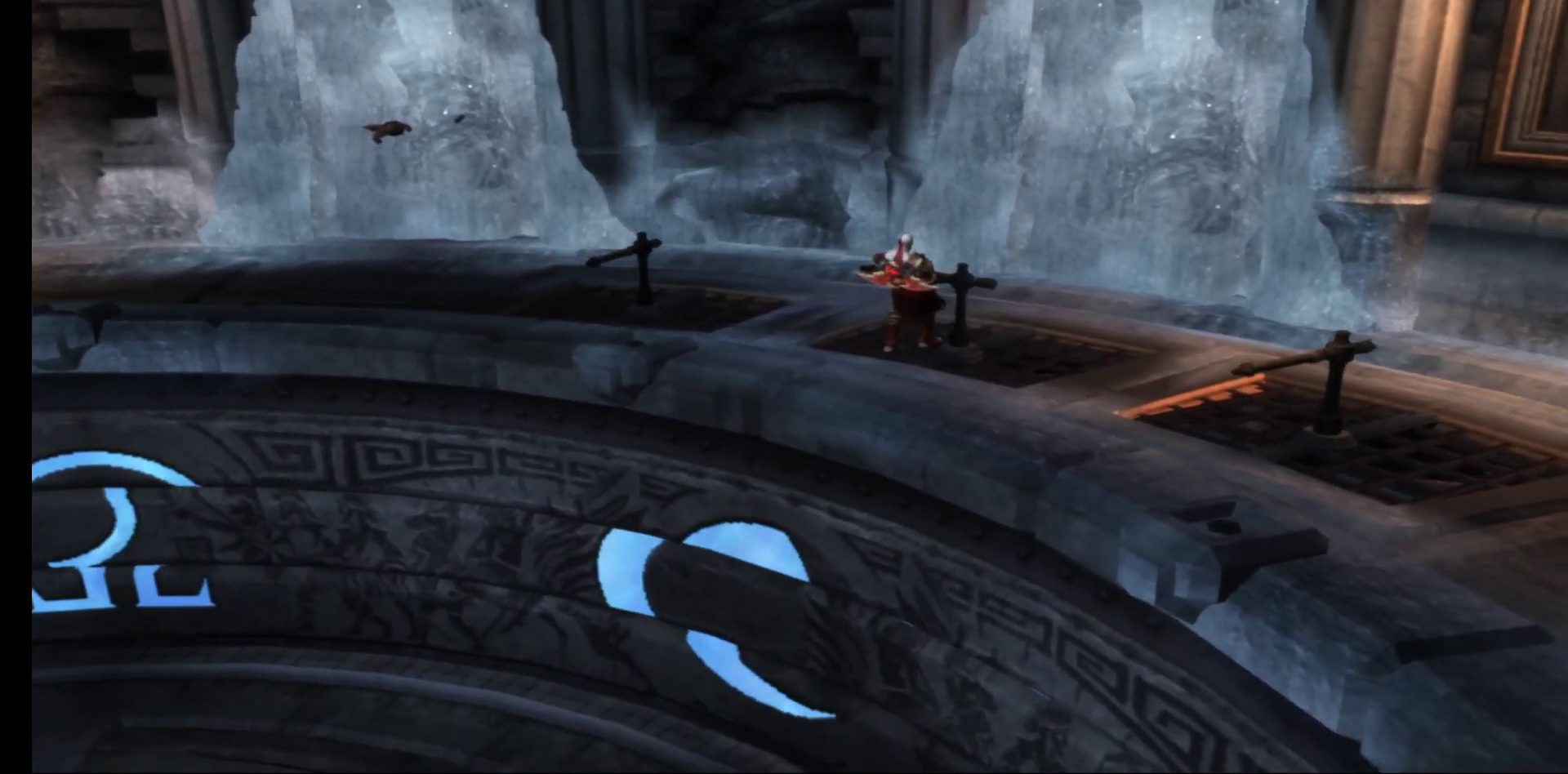
{"buttons": ["R1"], "left_stick": "down-right", "right_stick": "center", "events": [[50, "left_stick", "down-right"]]}
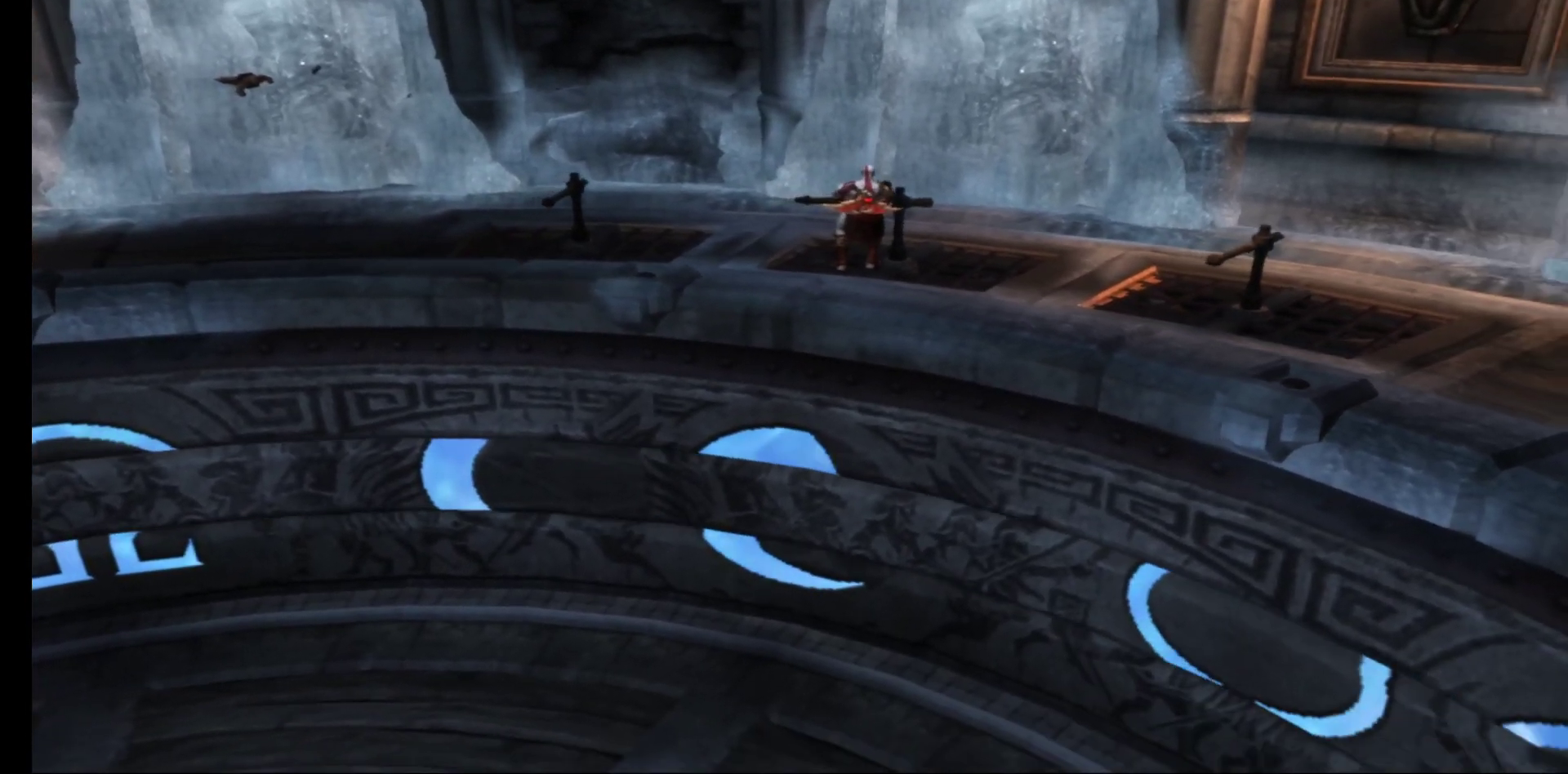
{"buttons": ["R1"], "left_stick": "down-right", "right_stick": "center", "events": []}
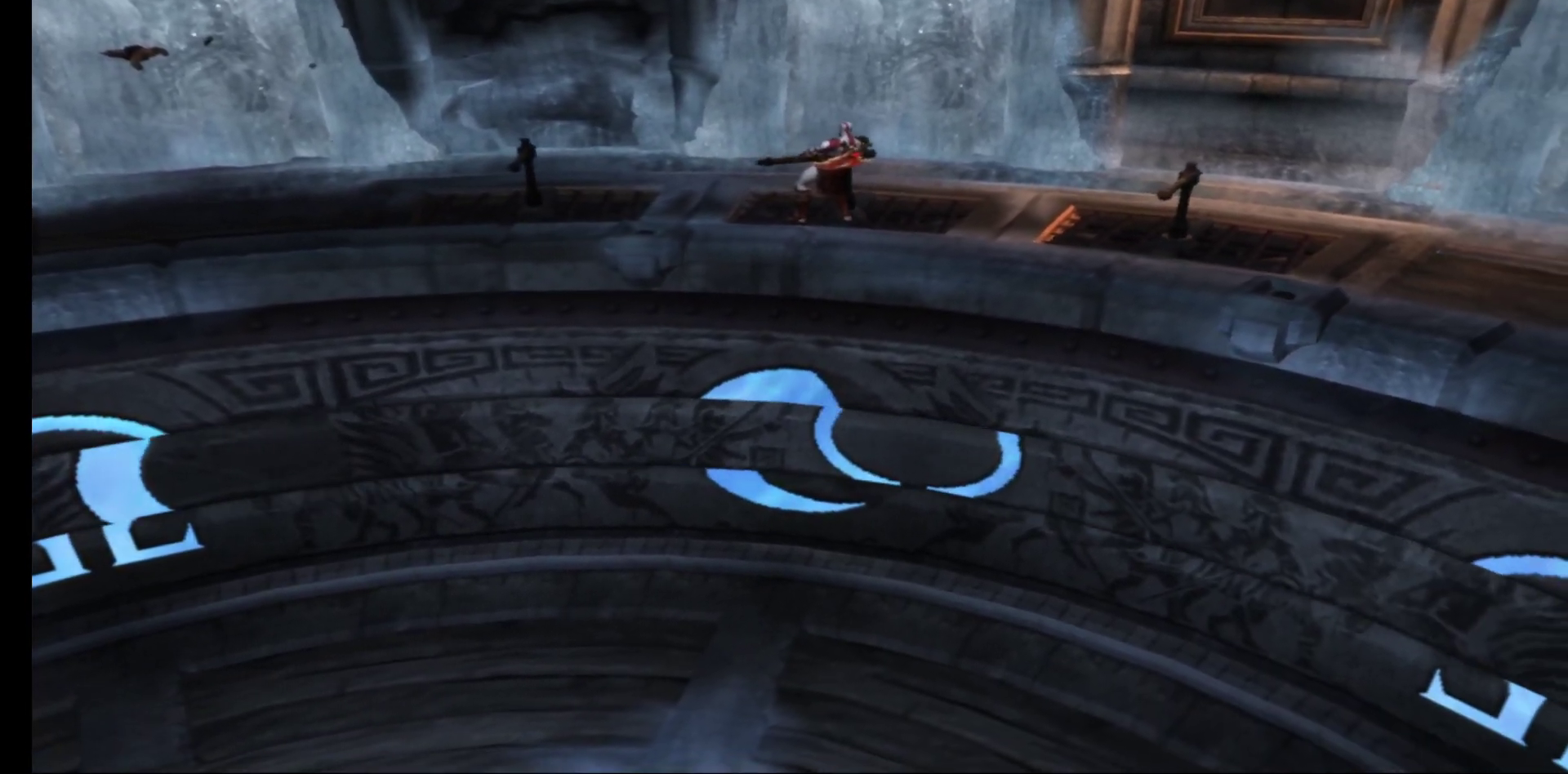
{"buttons": [], "left_stick": "down-right", "right_stick": "center", "events": [[467, "R1", "up"]]}
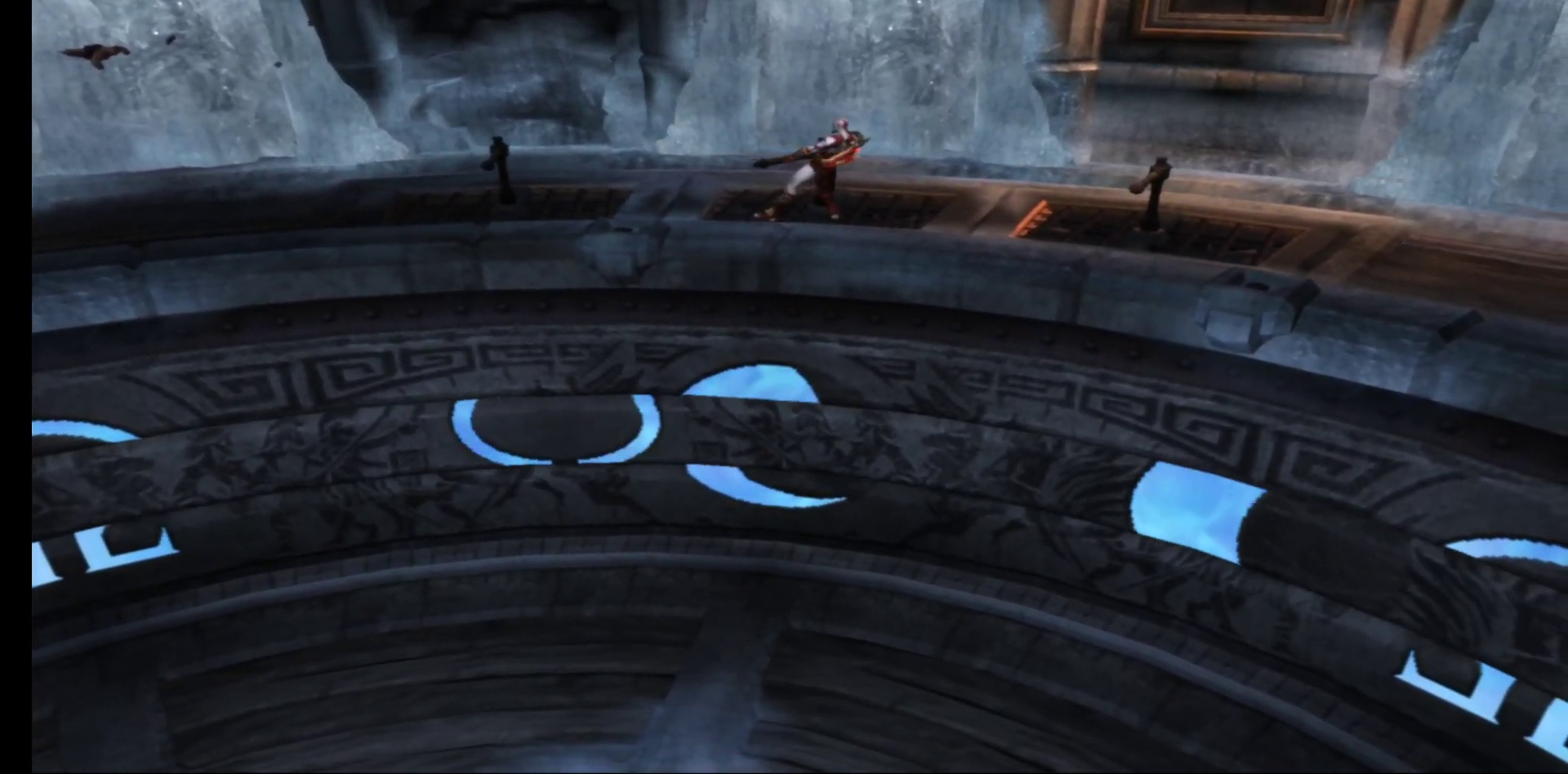
{"buttons": [], "left_stick": "down-right", "right_stick": "center", "events": []}
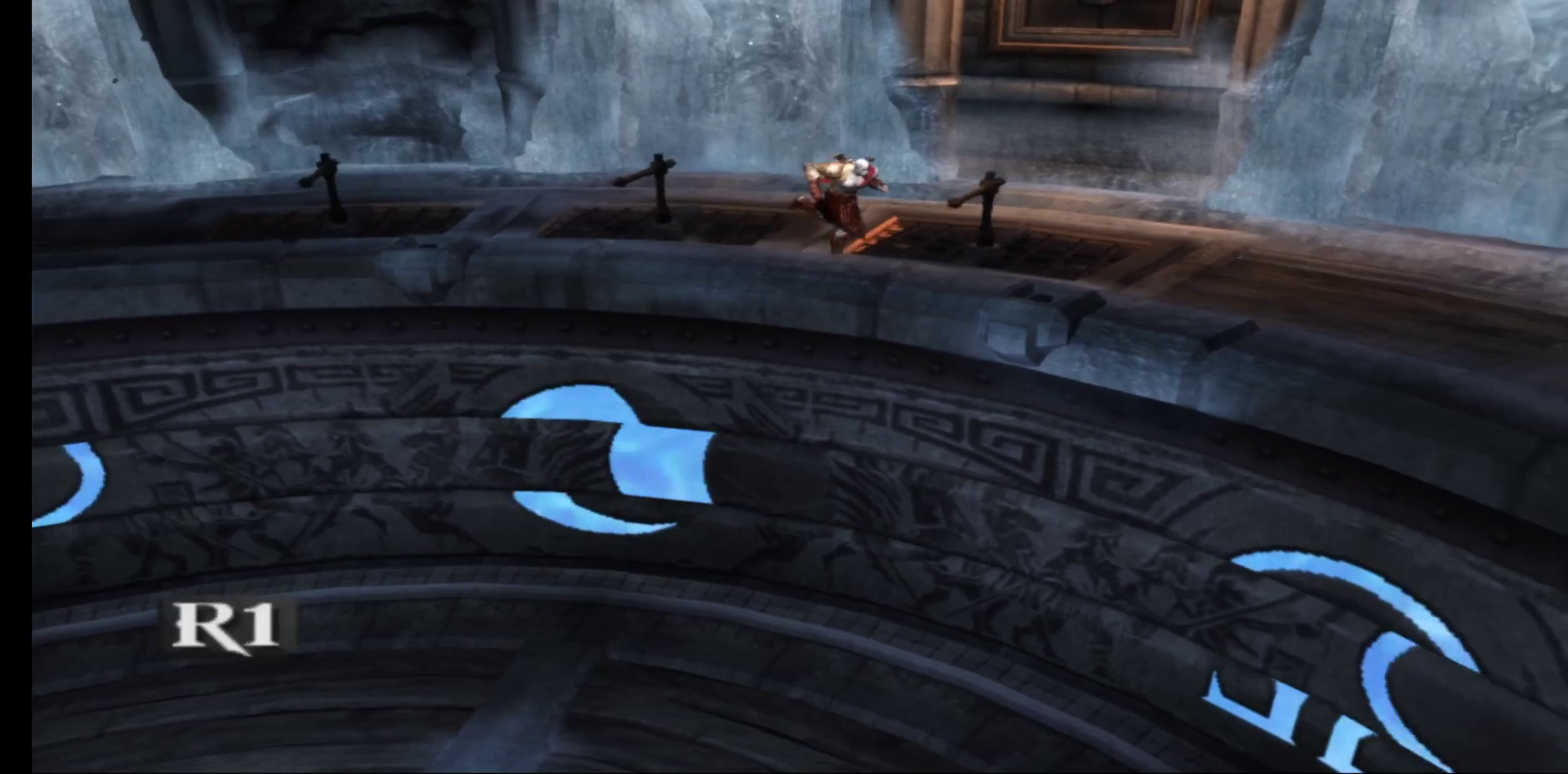
{"buttons": [], "left_stick": "center", "right_stick": "center", "events": [[33, "left_stick", "center"]]}
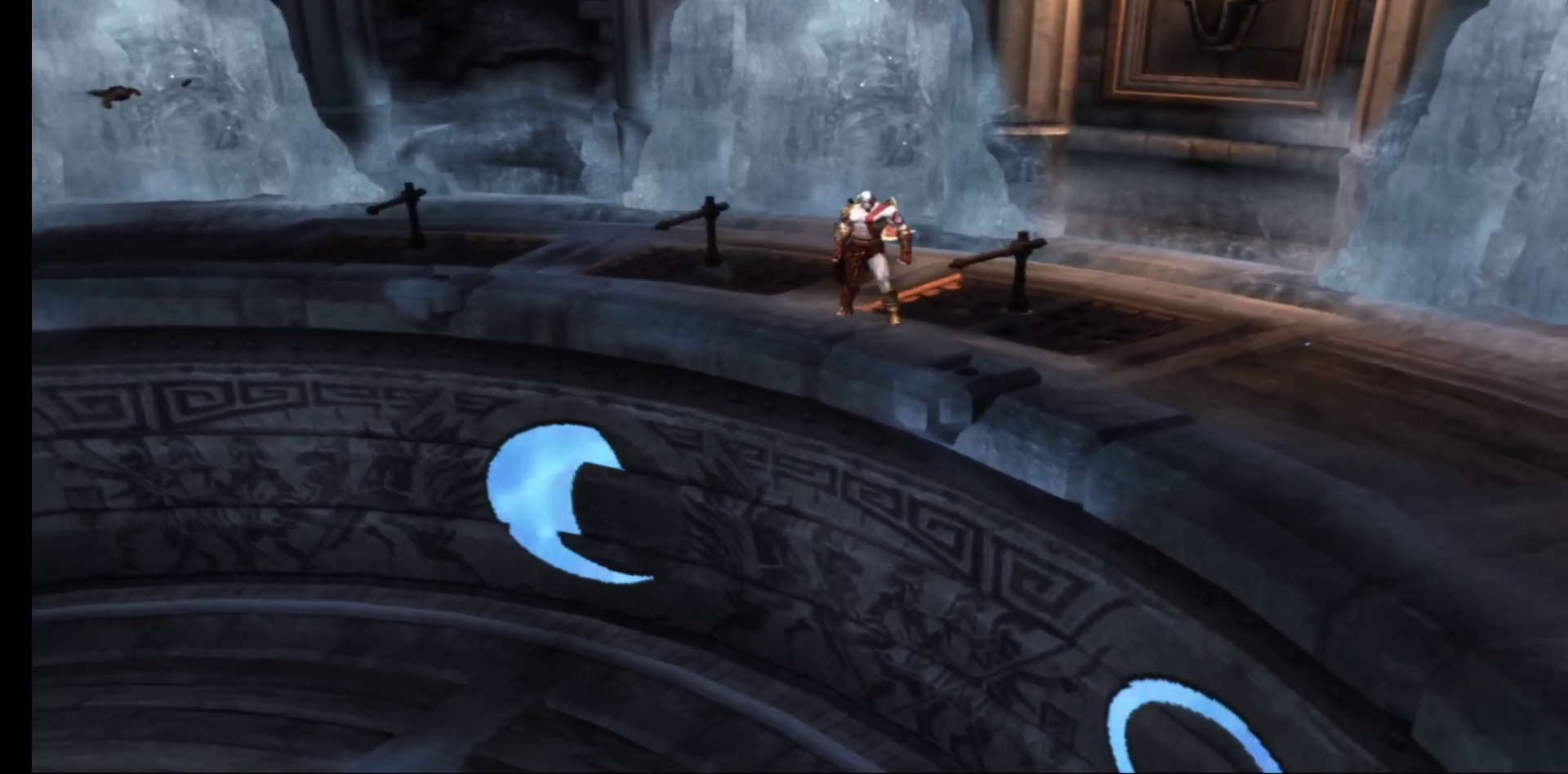
{"buttons": [], "left_stick": "down", "right_stick": "center", "events": [[233, "left_stick", "down"]]}
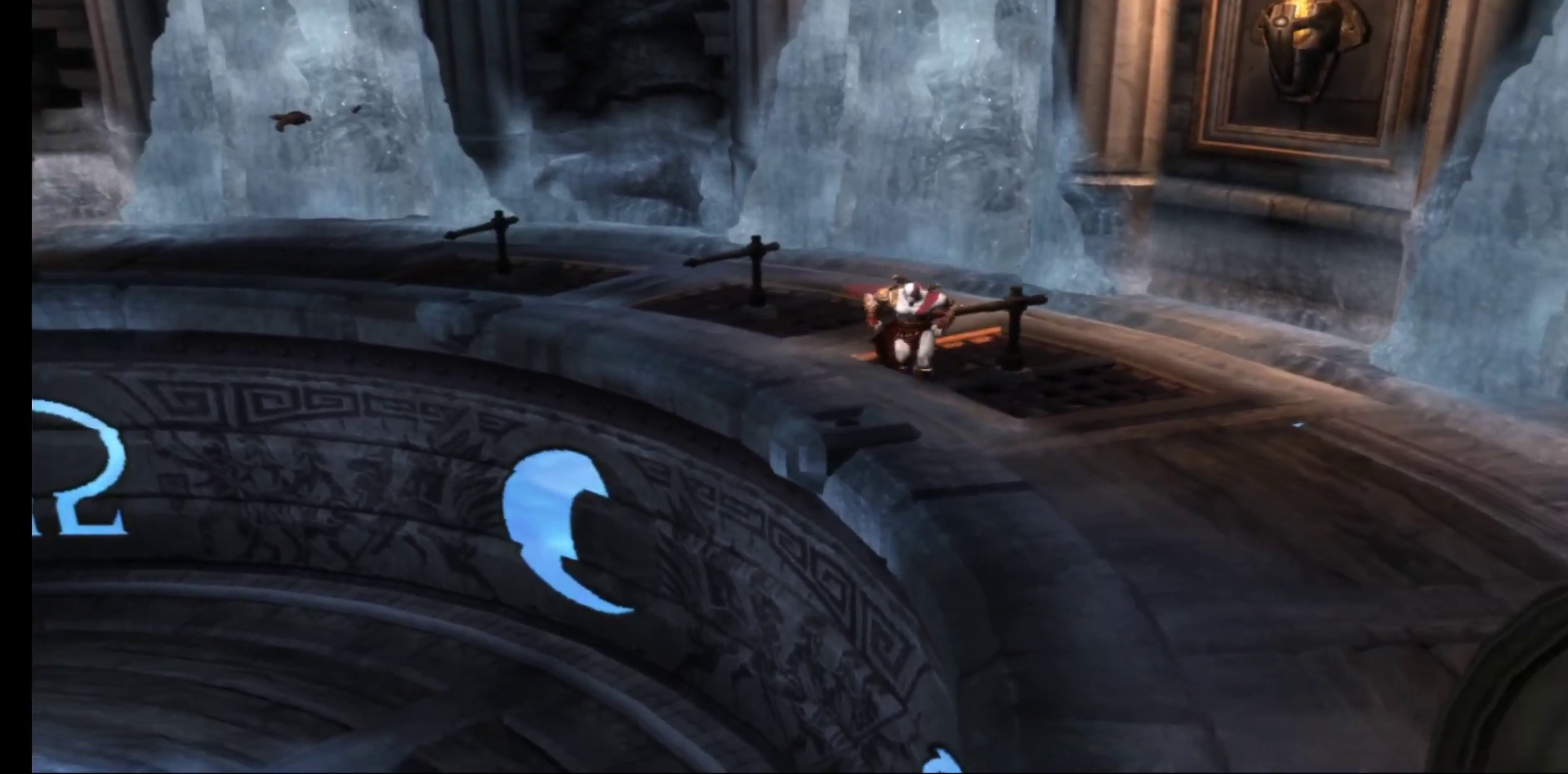
{"buttons": [], "left_stick": "center", "right_stick": "center", "events": [[483, "left_stick", "center"]]}
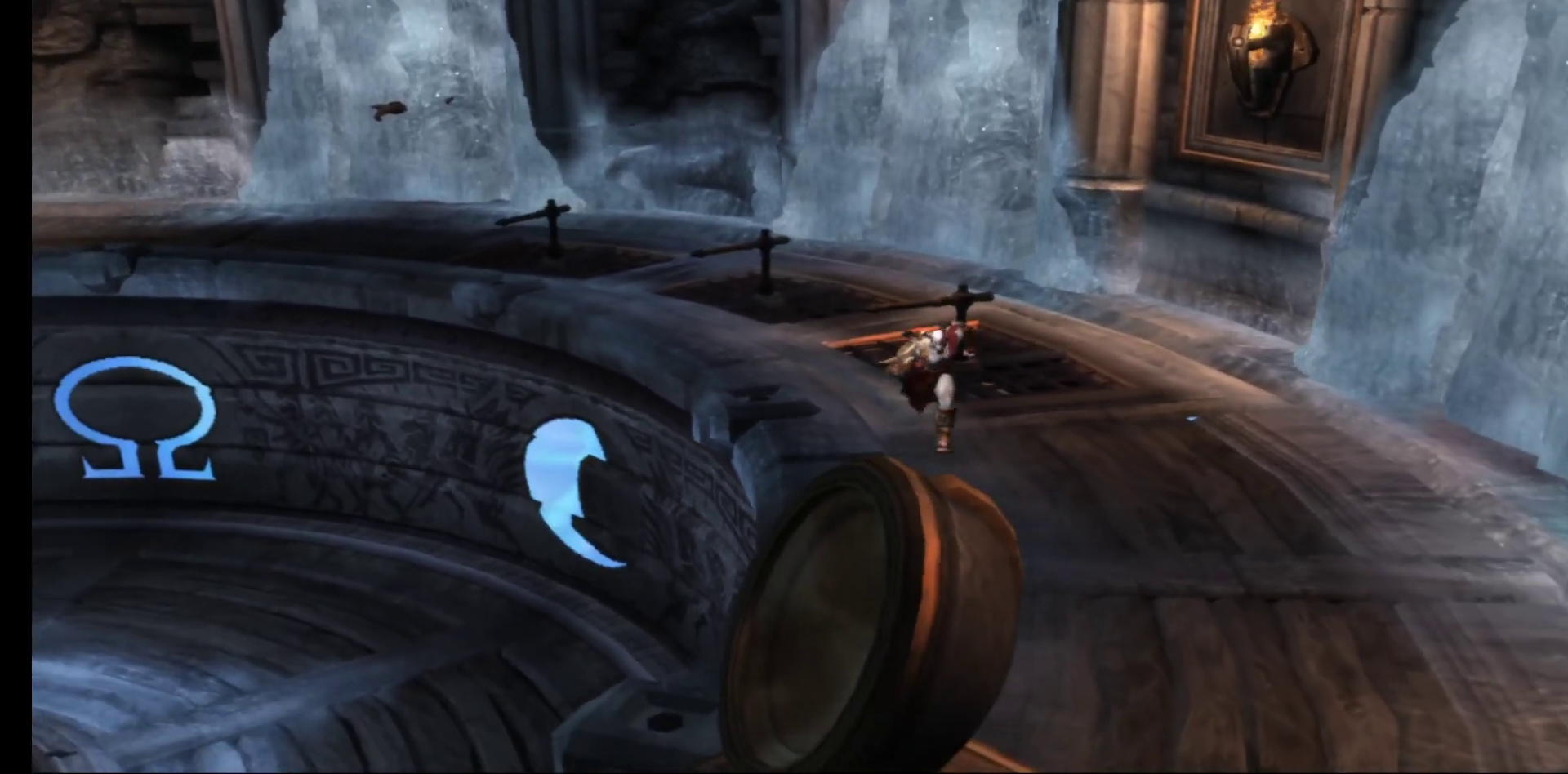
{"buttons": [], "left_stick": "up", "right_stick": "center", "events": [[250, "left_stick", "up"]]}
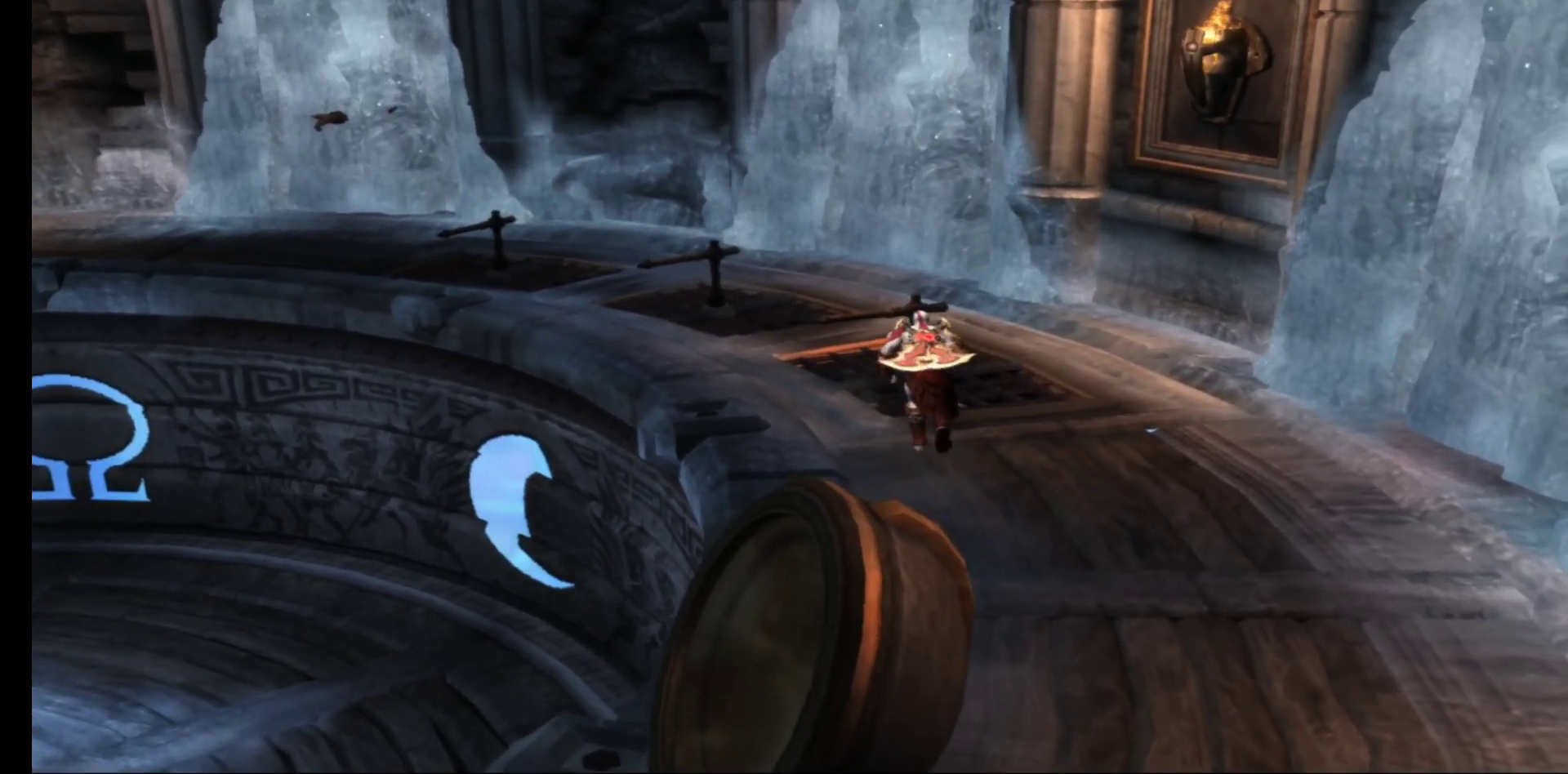
{"buttons": [], "left_stick": "center", "right_stick": "center", "events": [[333, "left_stick", "center"]]}
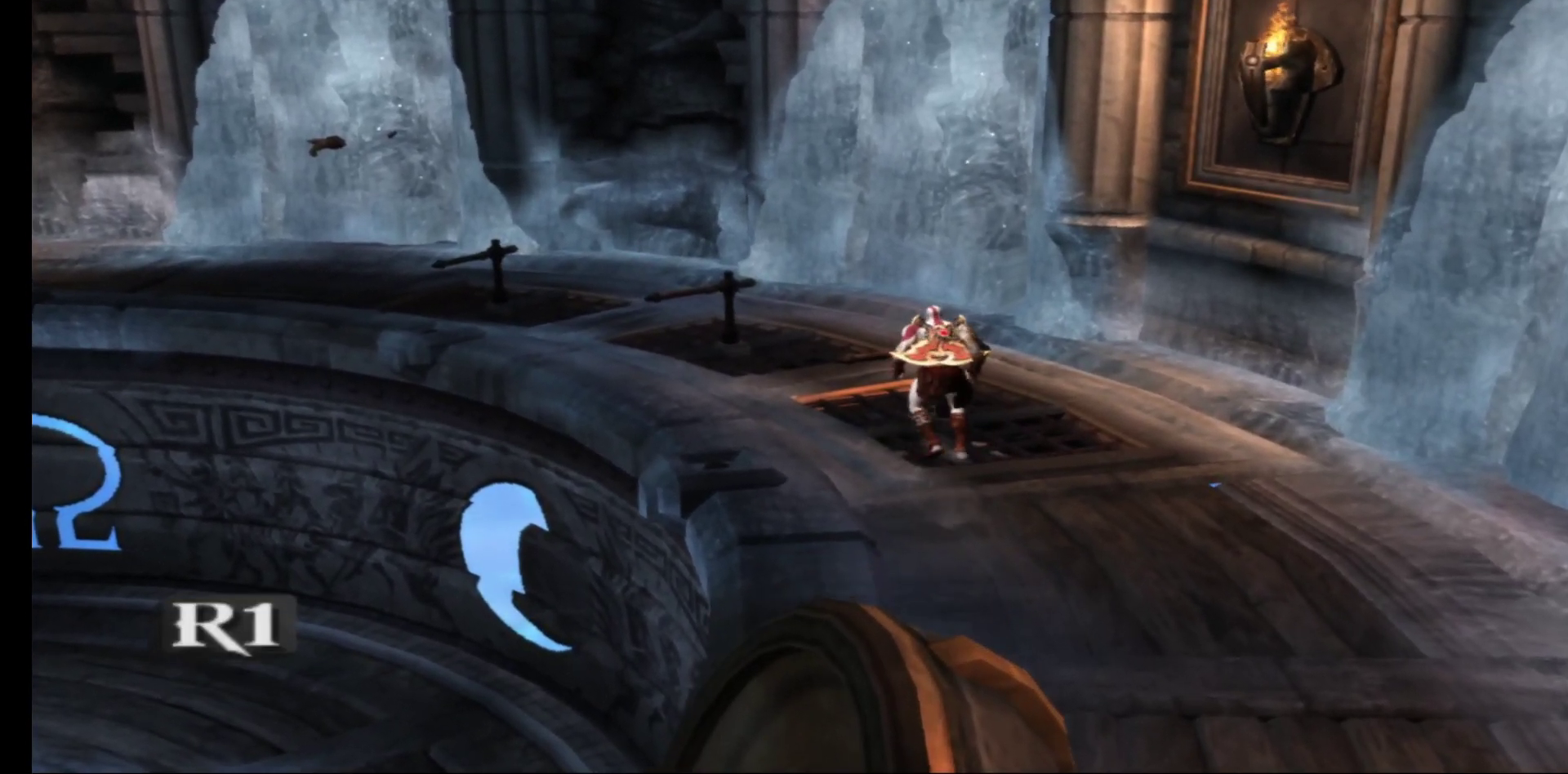
{"buttons": [], "left_stick": "center", "right_stick": "center", "events": []}
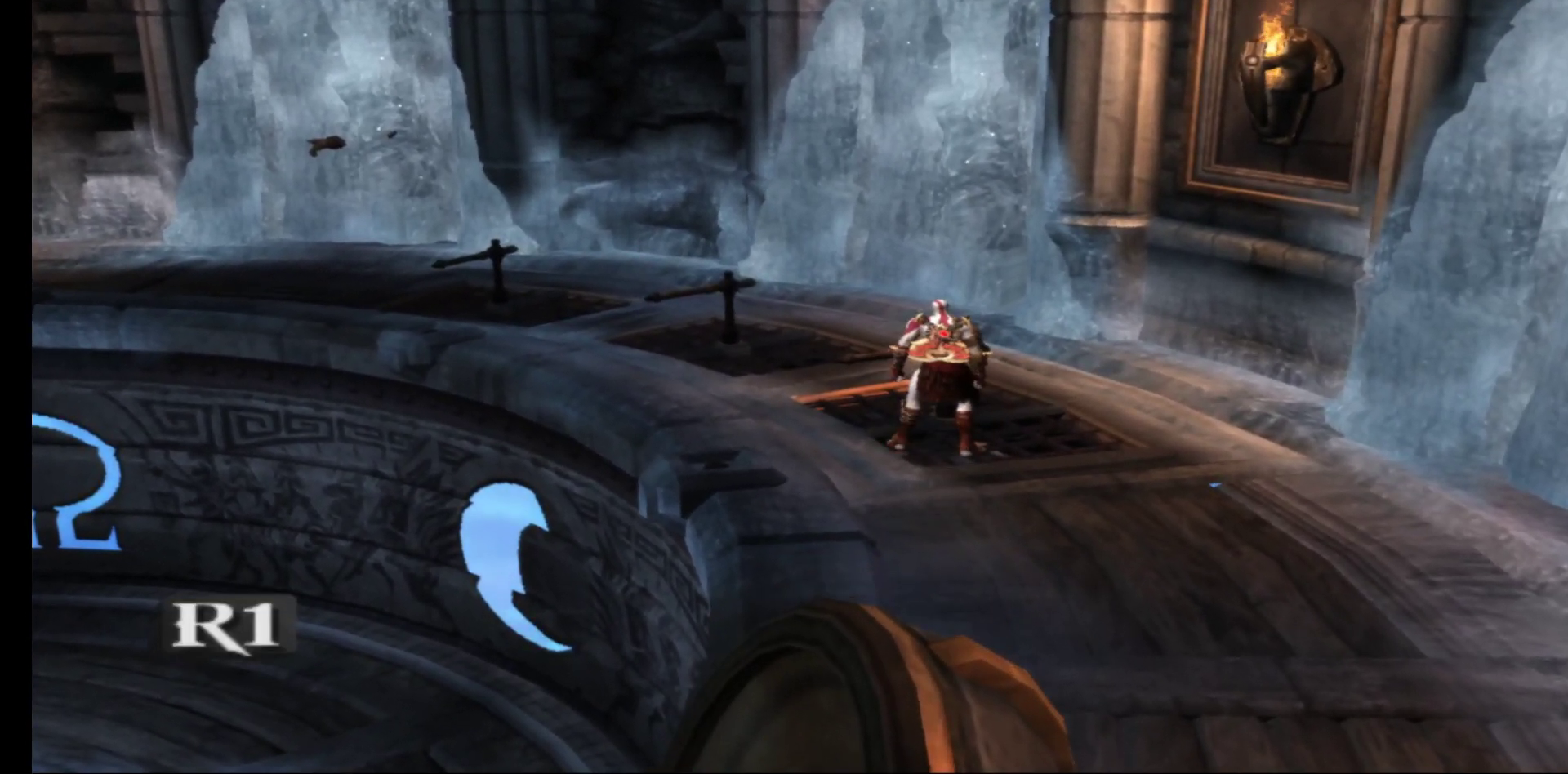
{"buttons": ["R1"], "left_stick": "right", "right_stick": "center", "events": [[433, "R1", "down"], [500, "left_stick", "right"]]}
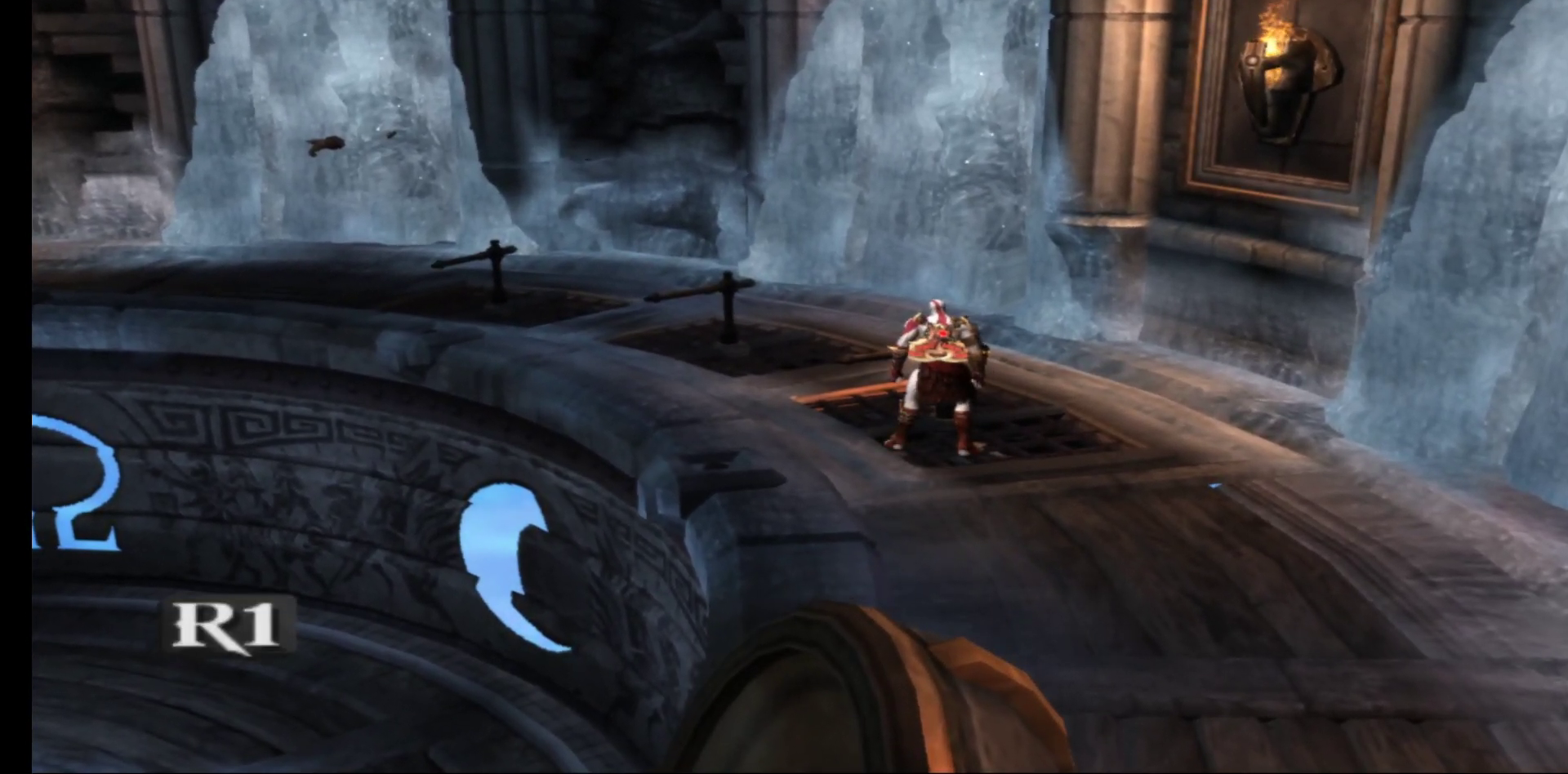
{"buttons": ["R1"], "left_stick": "right", "right_stick": "center", "events": []}
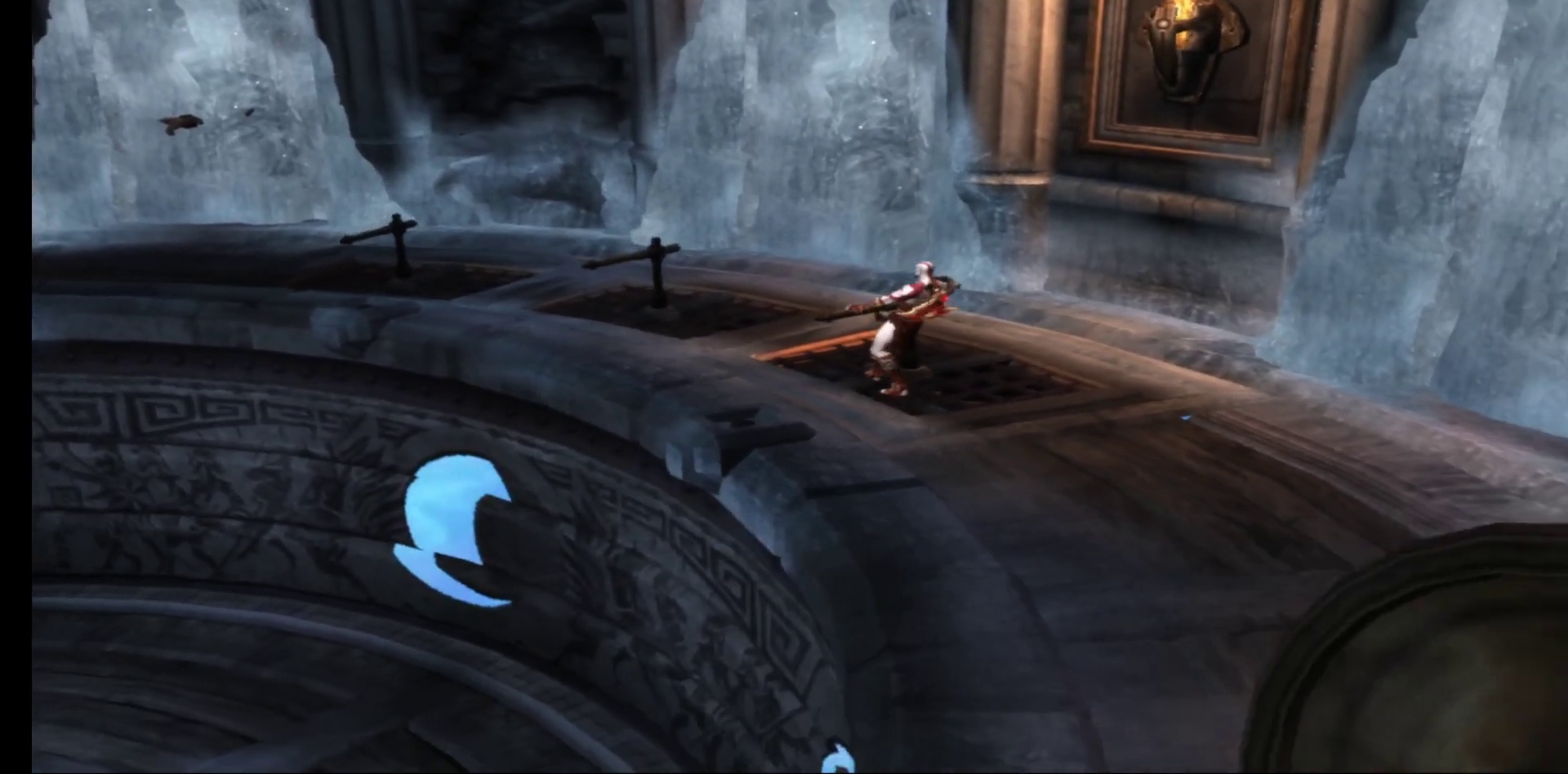
{"buttons": ["R1"], "left_stick": "right", "right_stick": "center", "events": []}
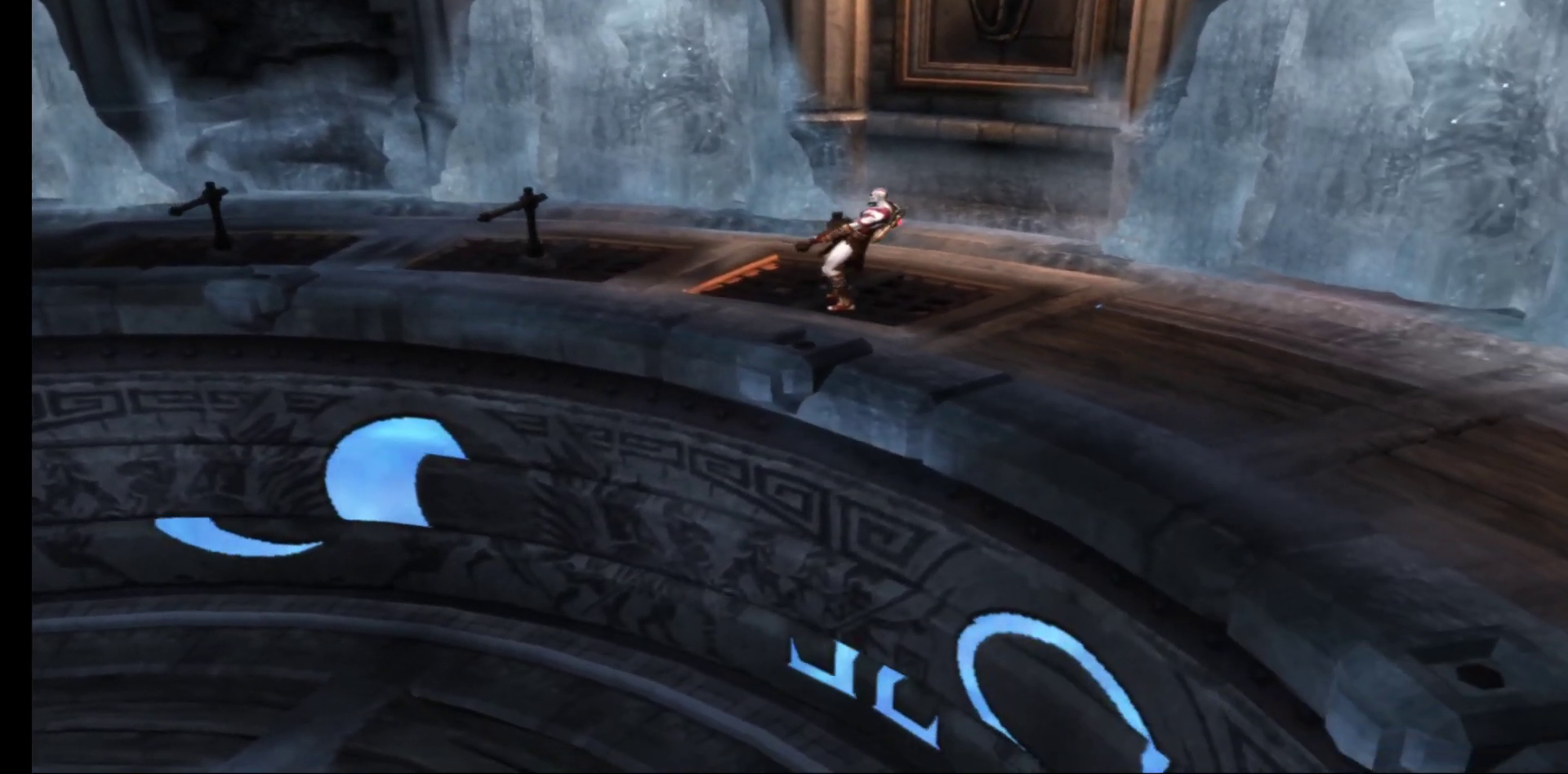
{"buttons": ["R1"], "left_stick": "right", "right_stick": "center", "events": []}
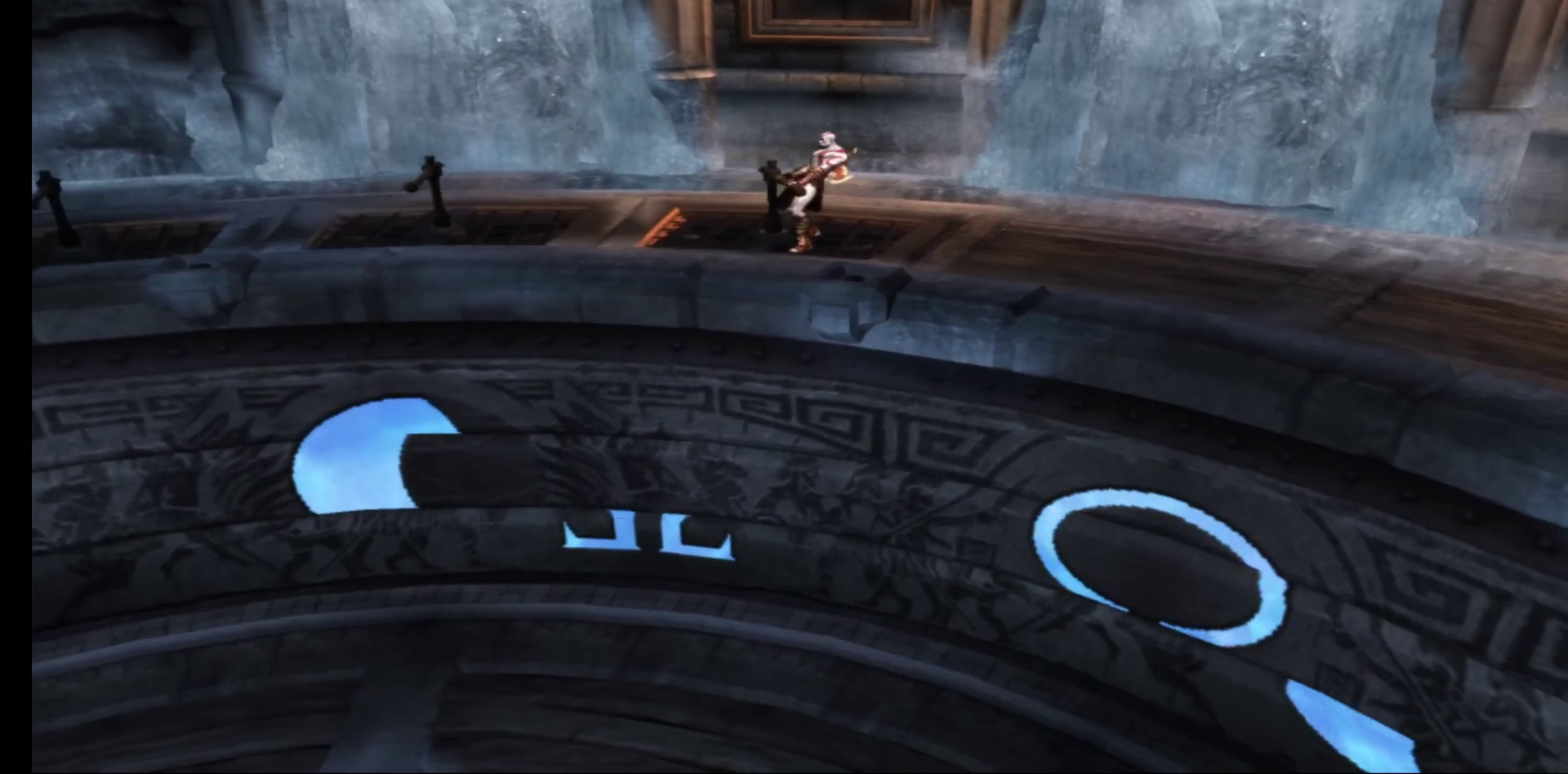
{"buttons": ["R1"], "left_stick": "up-right", "right_stick": "center", "events": [[400, "left_stick", "up-right"]]}
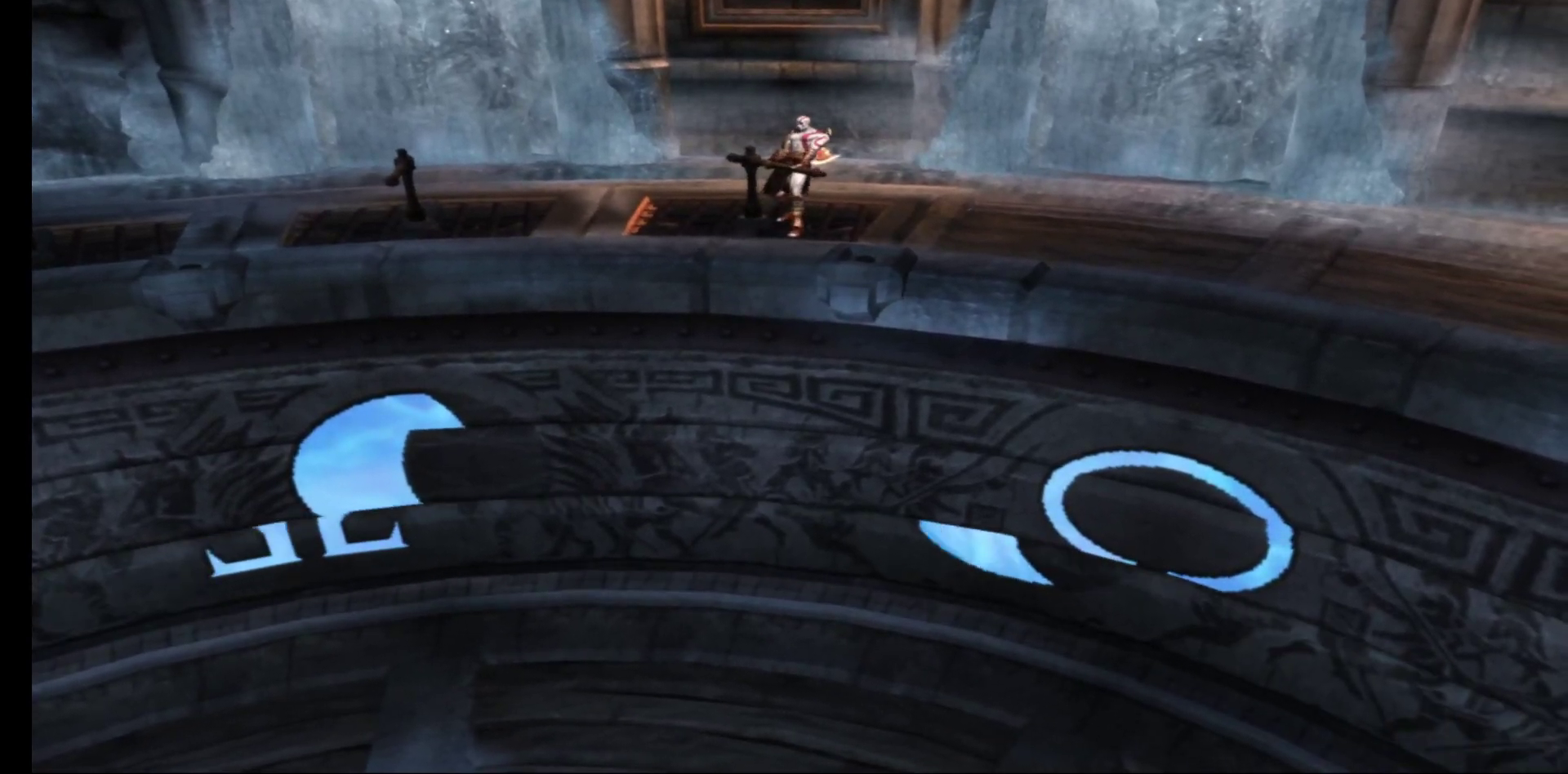
{"buttons": [], "left_stick": "center", "right_stick": "center", "events": [[267, "R1", "up"], [283, "left_stick", "center"]]}
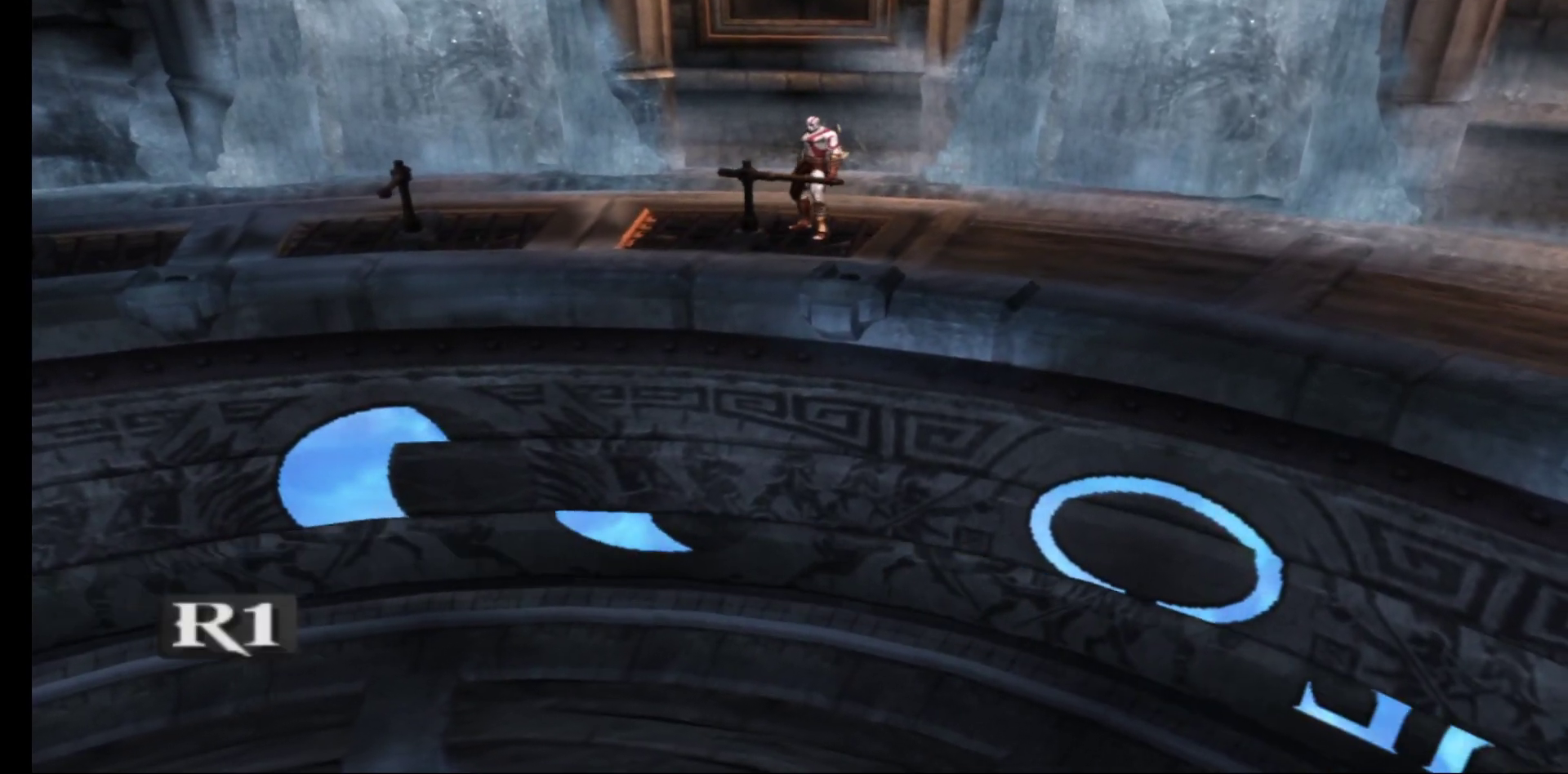
{"buttons": [], "left_stick": "center", "right_stick": "center", "events": []}
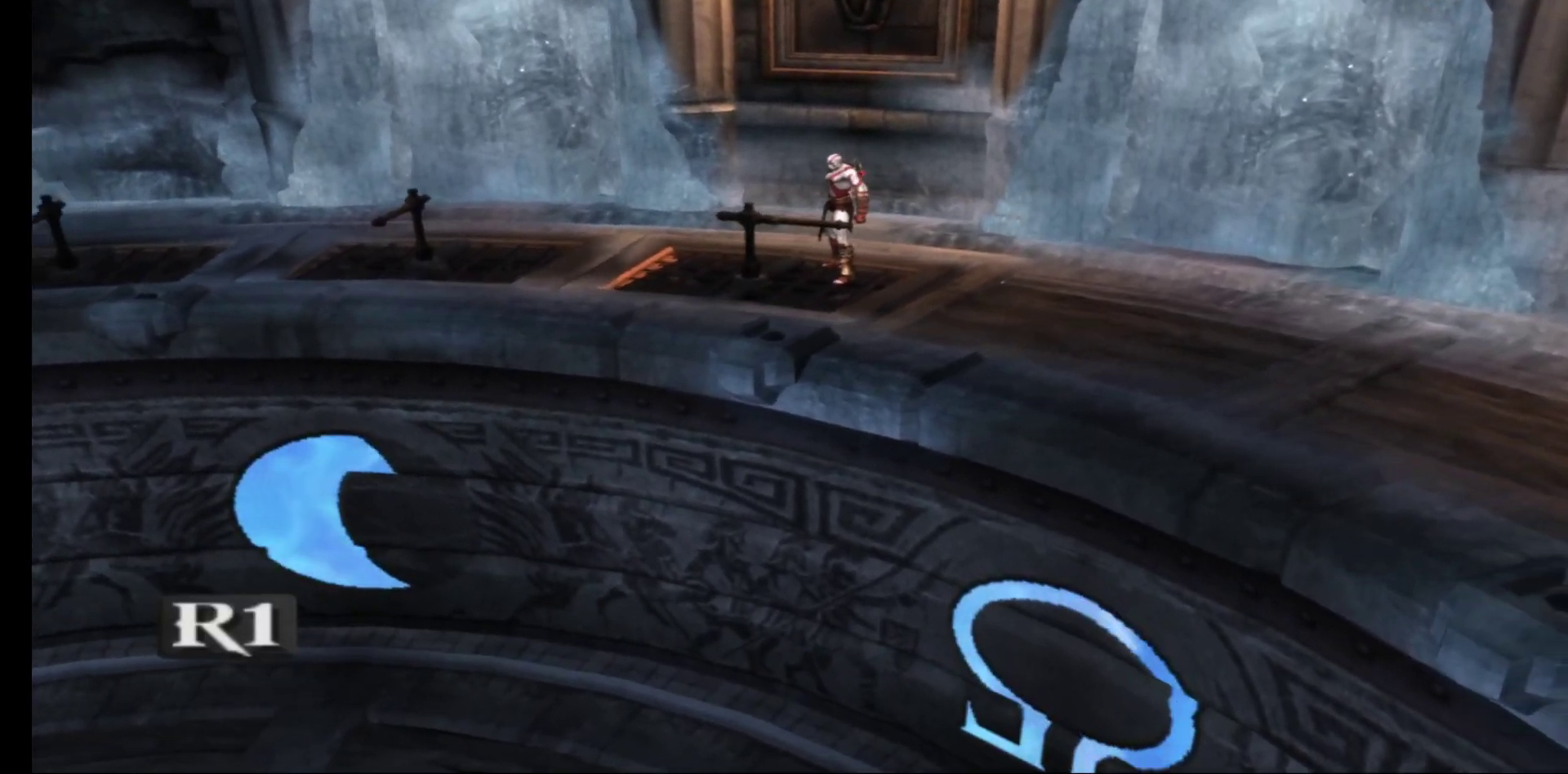
{"buttons": [], "left_stick": "center", "right_stick": "center", "events": []}